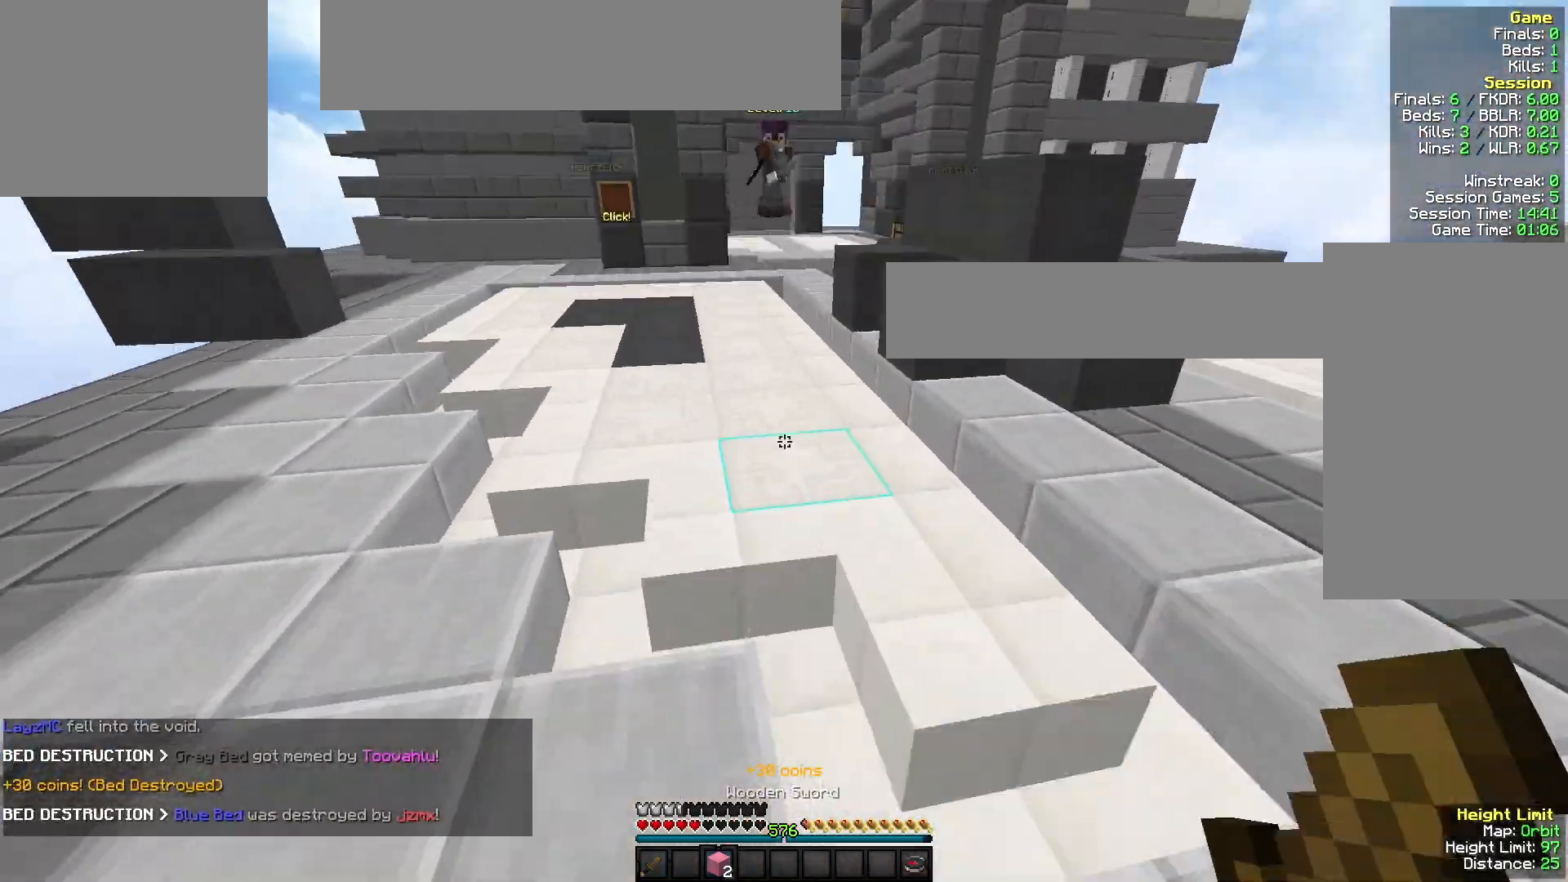
Gameplay with keyboard and mouse; each line is a JSON object with the keys and mouse buttons held at the frame after it. "events" lists presses ("down") and releases ("up") of "a", "d", "s", "w", "mouse_left" and "mouse_right" between this image and that frame as [ms after this image, input, new state], when the widget could be followed in between. "mouse_left", "mouse_right" = the "left", "right" buttons of the "mouse" list. No other keys are recorded. Fast repeated clicks can show as one long hold. Mouse movement is not recorded.
{"keys": ["w"], "mouse": [], "events": [[233, "w", "up"], [333, "w", "down"]]}
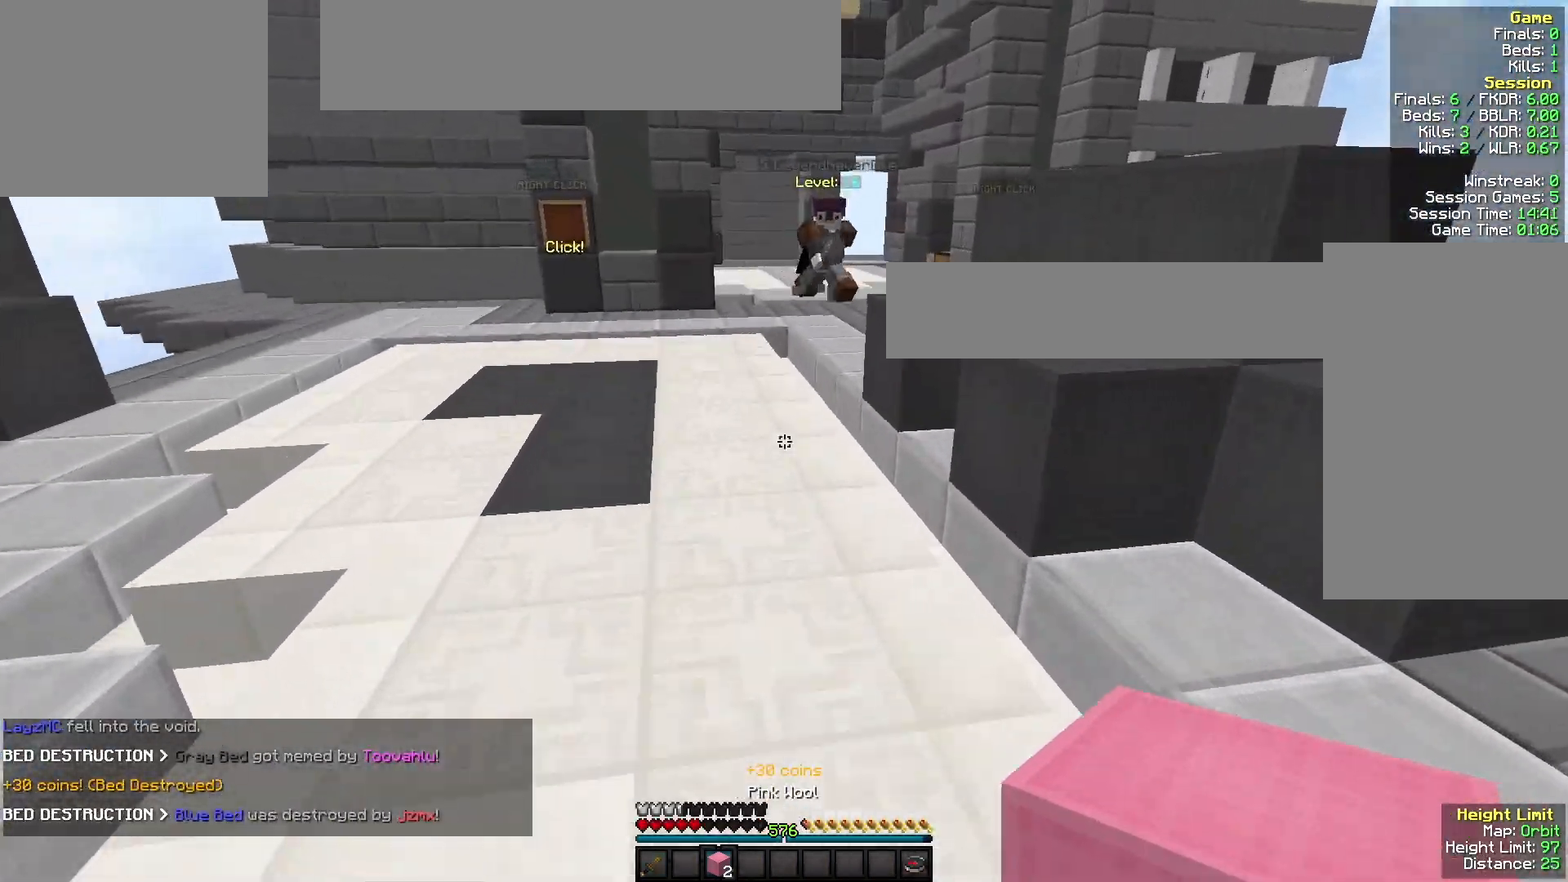
{"keys": ["w"], "mouse": [], "events": [[67, "mouse_left", "down"], [433, "mouse_left", "up"]]}
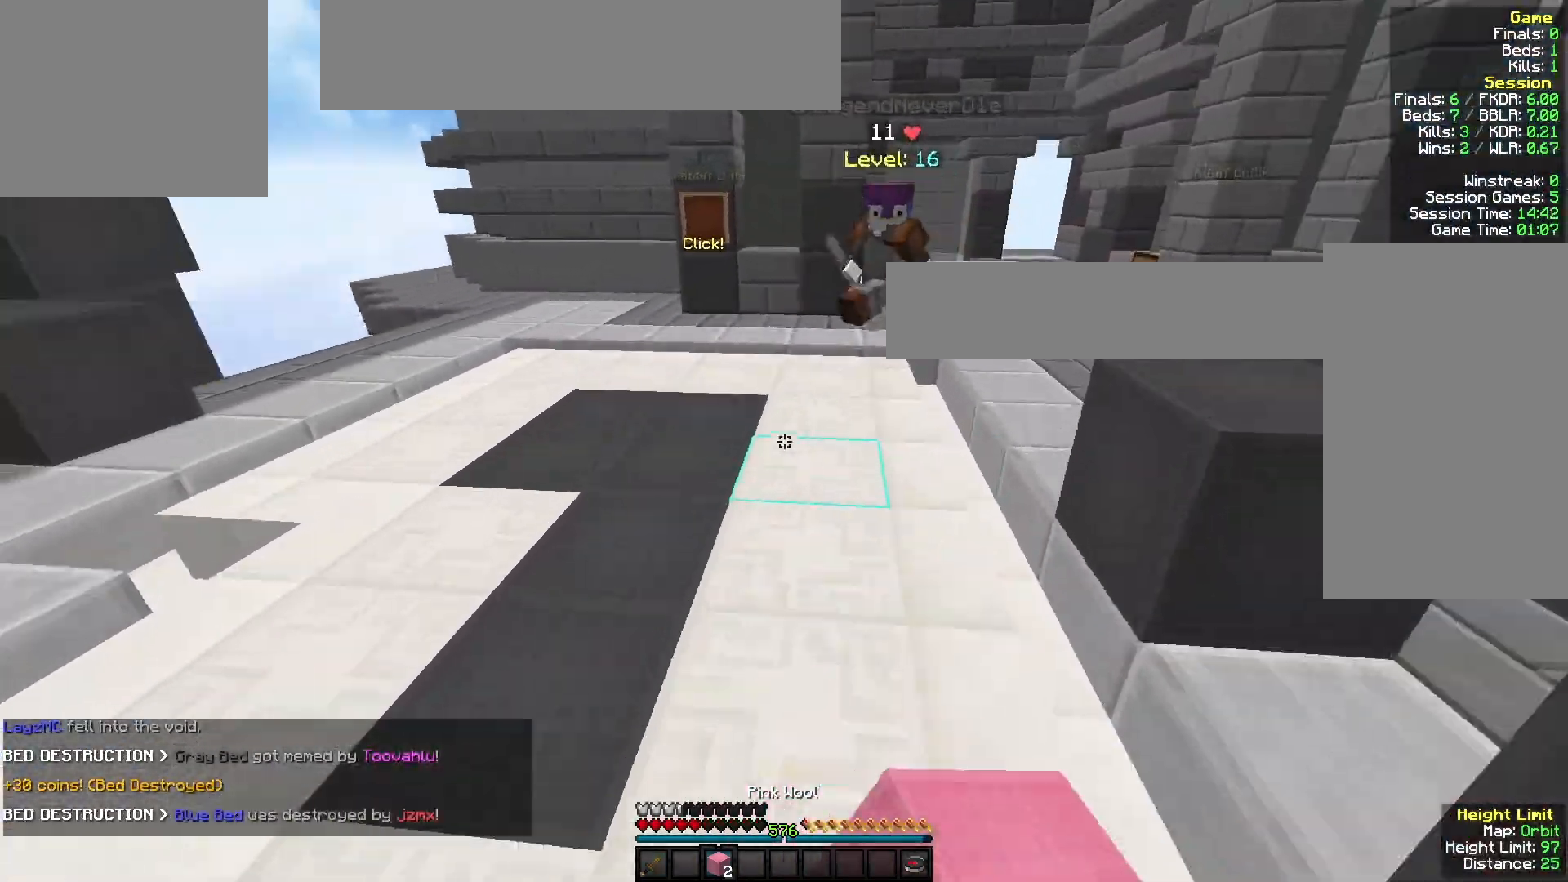
{"keys": ["d", "w"], "mouse": [], "events": [[33, "a", "down"], [67, "mouse_right", "down"], [167, "a", "up"], [167, "mouse_right", "up"], [267, "d", "down"]]}
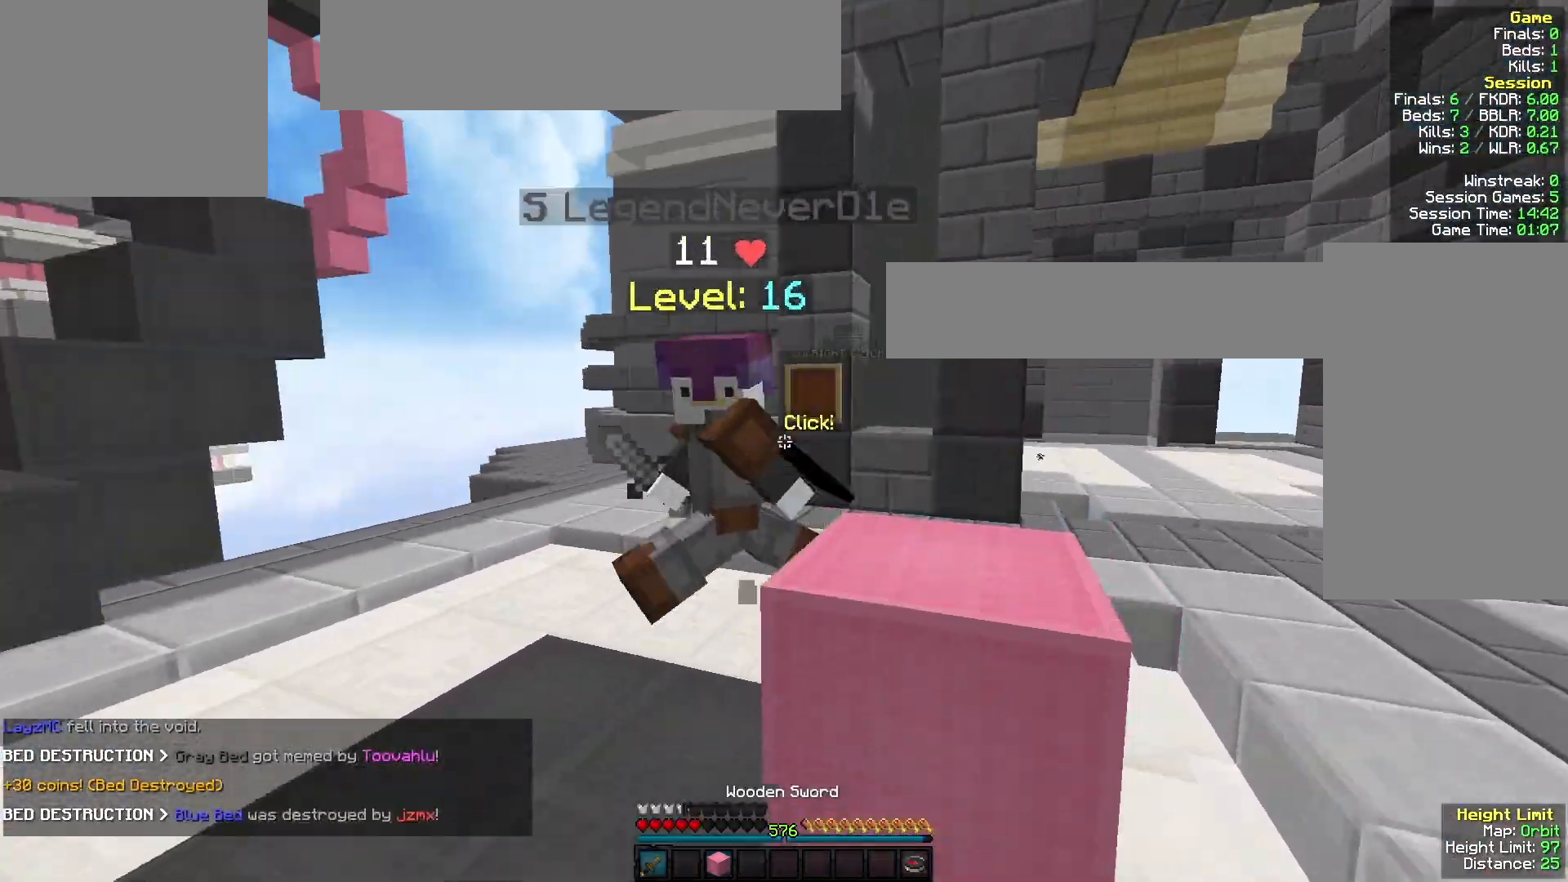
{"keys": ["w"], "mouse": ["left"], "events": [[33, "mouse_left", "down"], [133, "a", "down"], [133, "d", "up"], [333, "mouse_right", "down"], [433, "mouse_right", "up"], [467, "a", "up"]]}
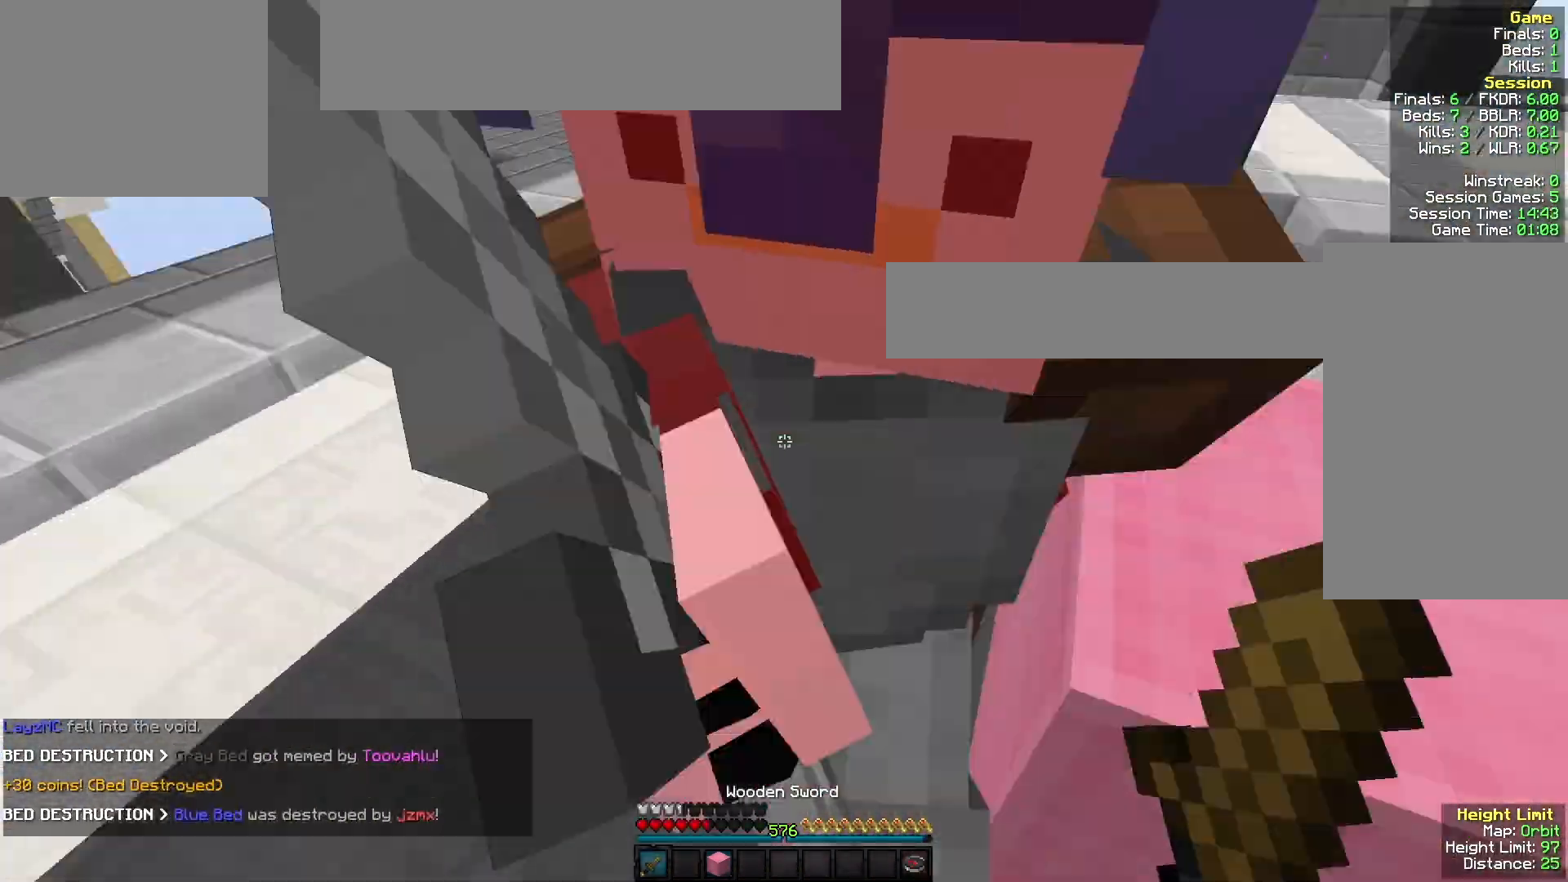
{"keys": ["a", "w"], "mouse": ["left"], "events": [[167, "d", "down"], [367, "d", "up"], [467, "a", "down"]]}
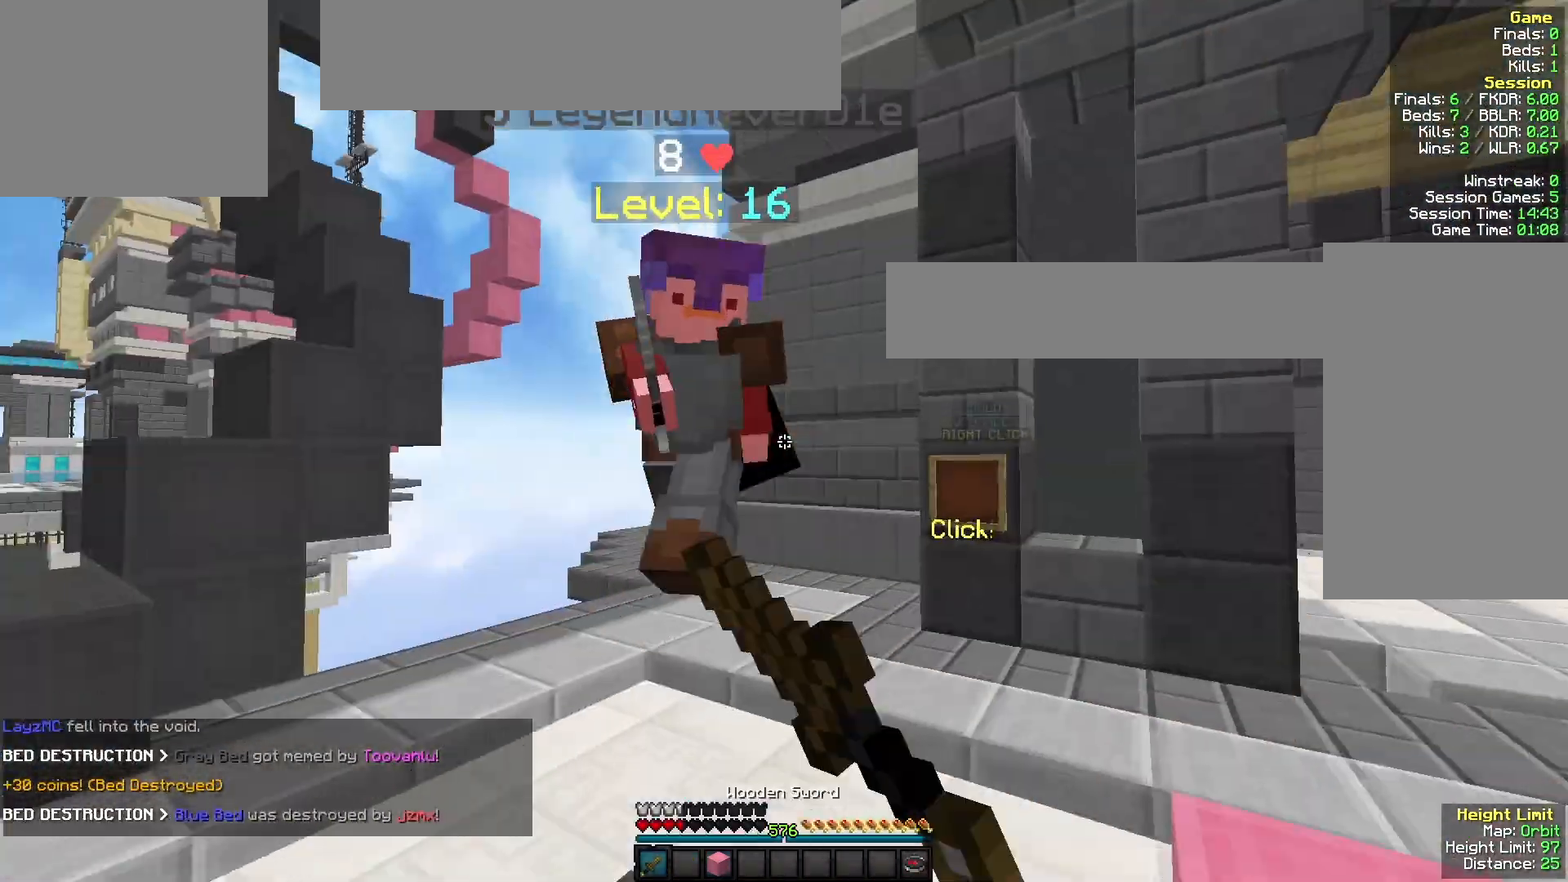
{"keys": ["w"], "mouse": [], "events": [[133, "a", "up"], [300, "d", "down"], [333, "mouse_left", "up"], [500, "d", "up"]]}
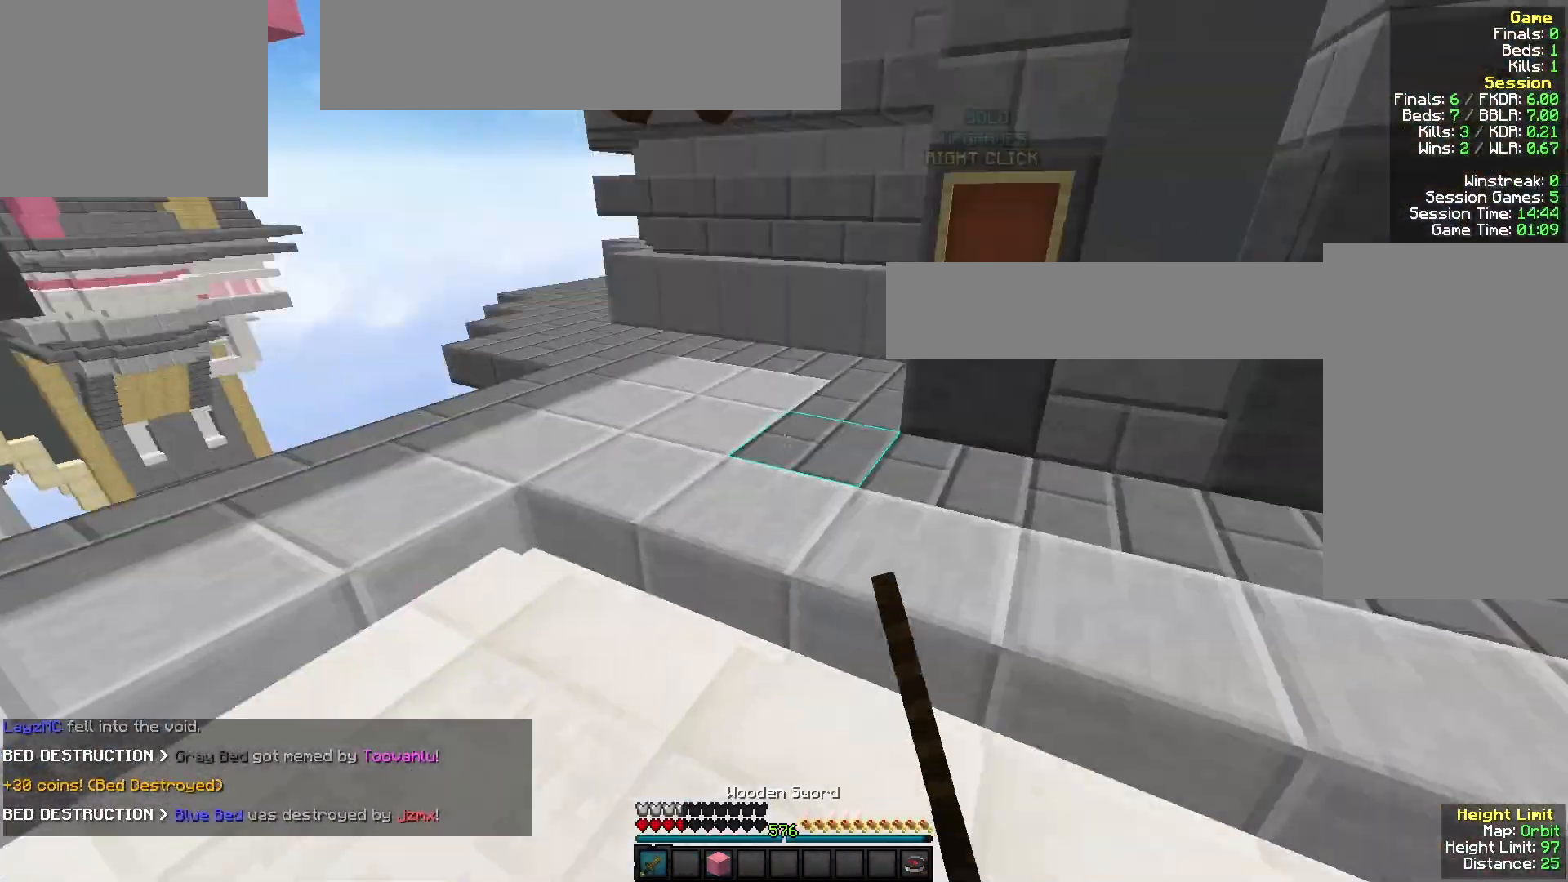
{"keys": ["d", "w"], "mouse": ["left"], "events": [[167, "mouse_right", "down"], [333, "mouse_right", "up"], [367, "d", "down"], [467, "mouse_left", "down"]]}
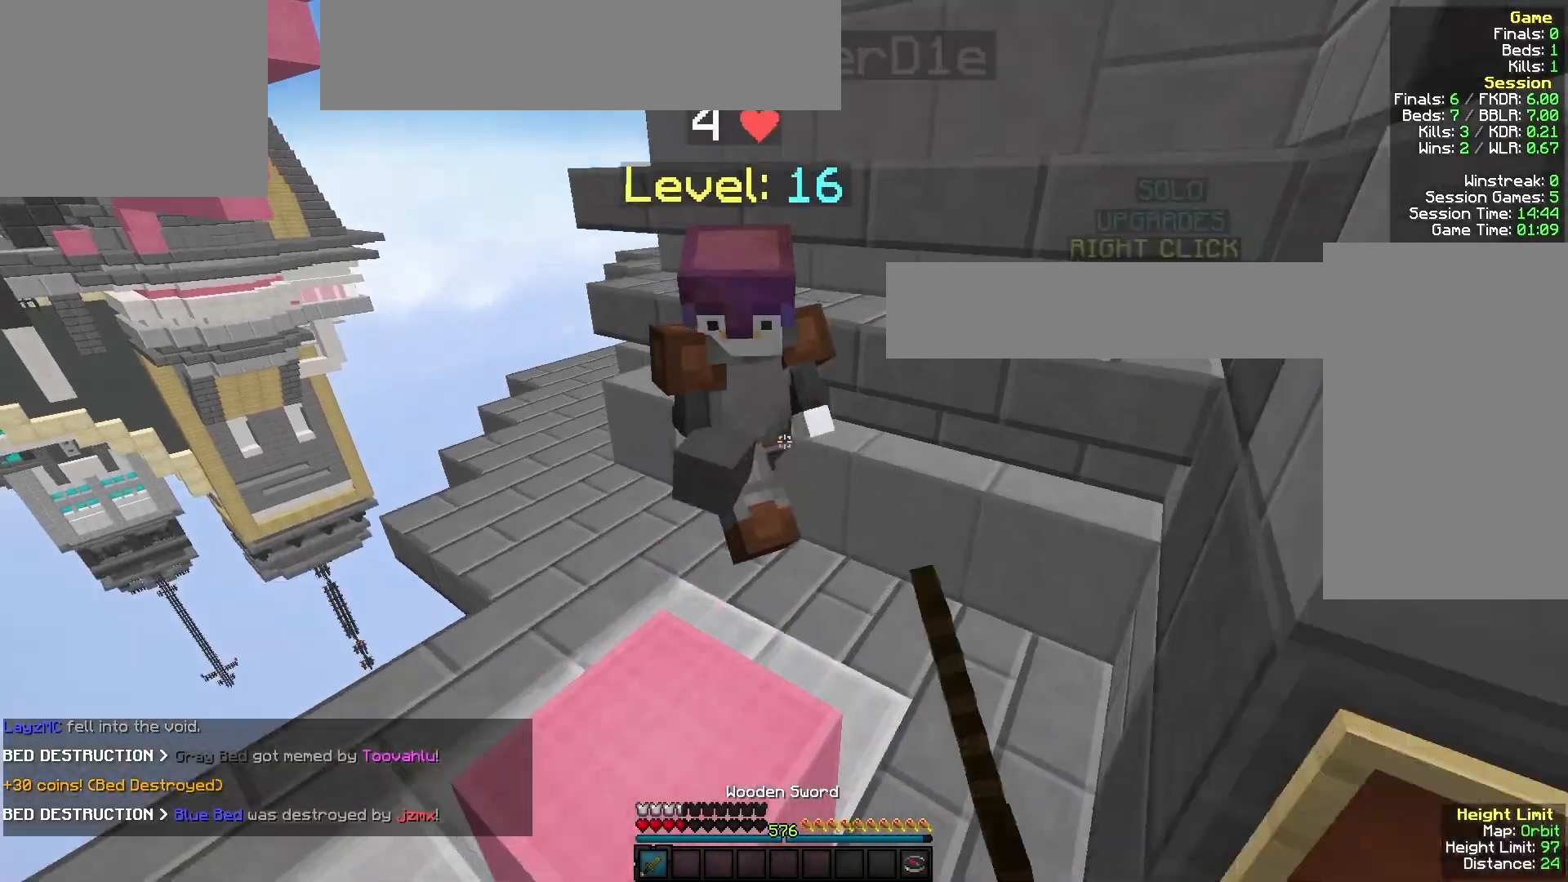
{"keys": ["d", "w"], "mouse": ["left"], "events": []}
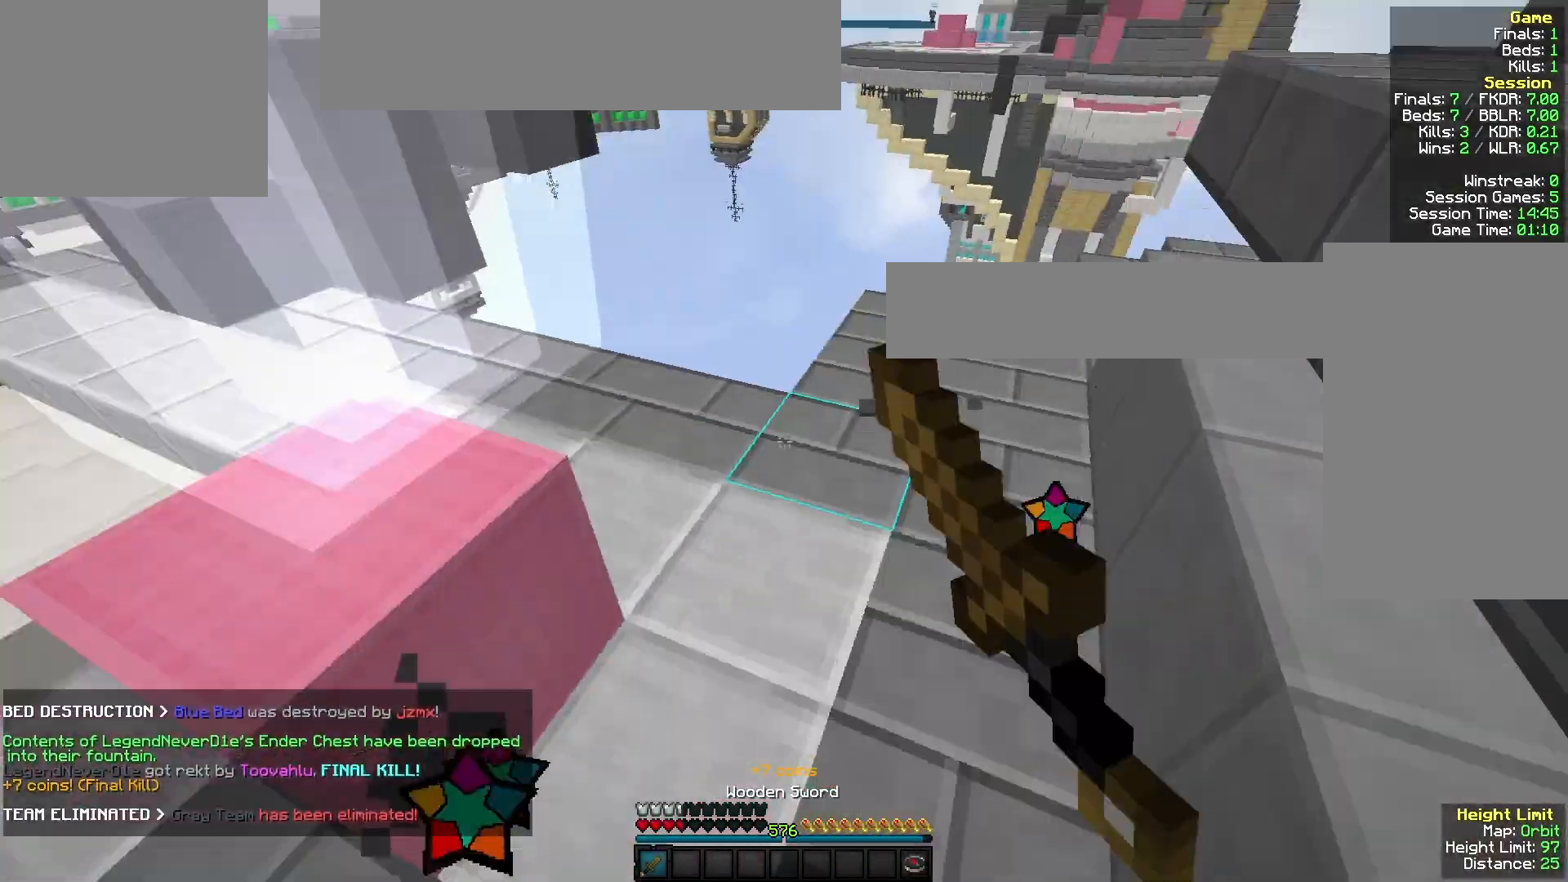
{"keys": ["d", "w"], "mouse": [], "events": [[100, "a", "down"], [133, "d", "up"], [133, "mouse_left", "up"], [300, "a", "up"], [467, "d", "down"]]}
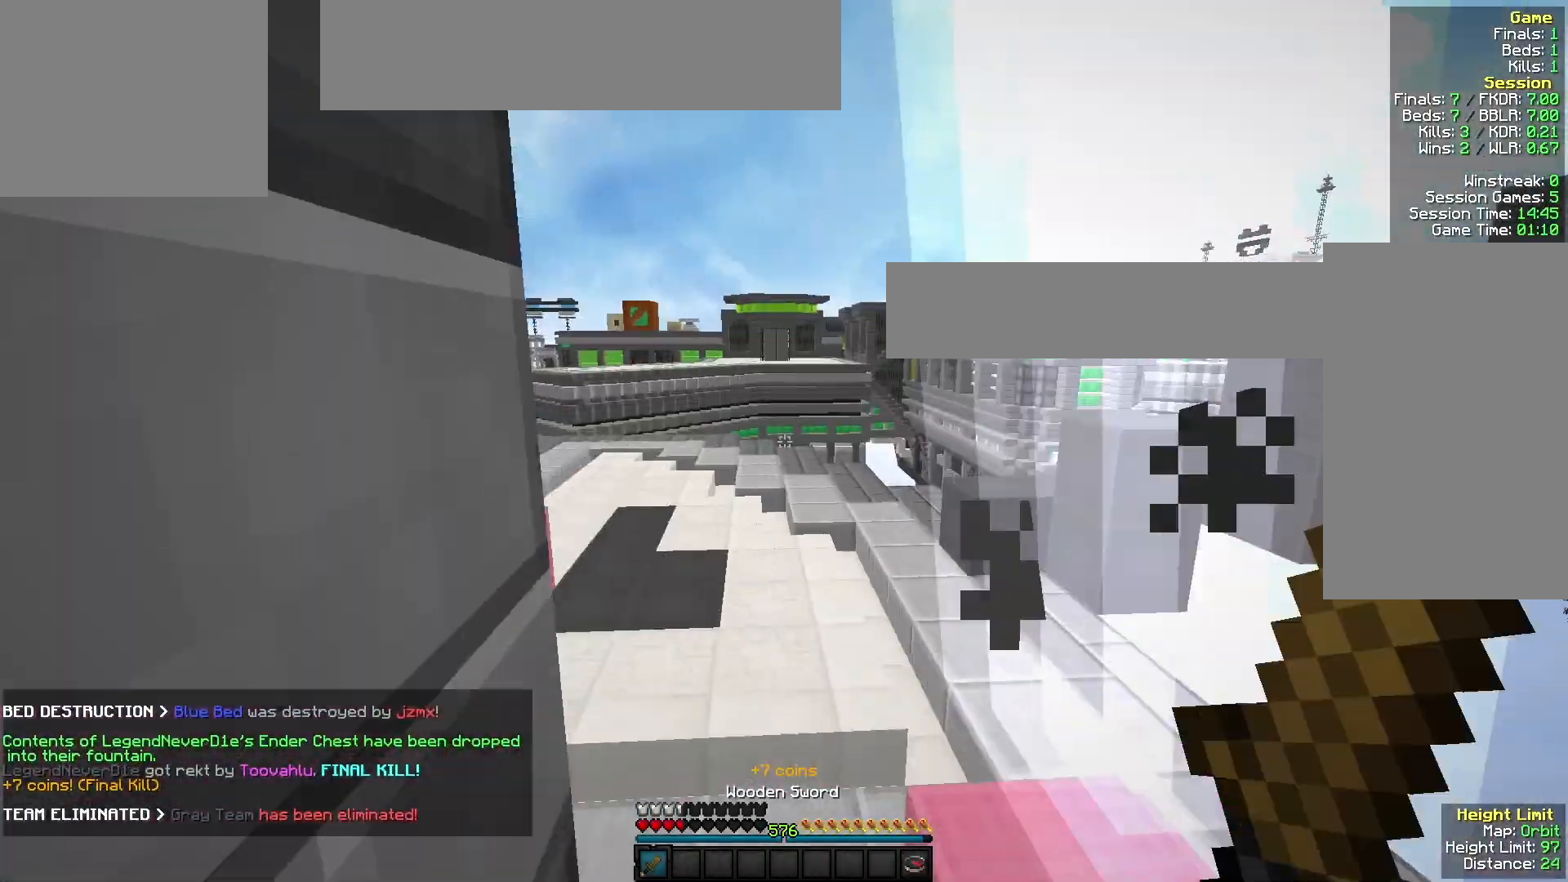
{"keys": ["w"], "mouse": [], "events": [[300, "d", "up"]]}
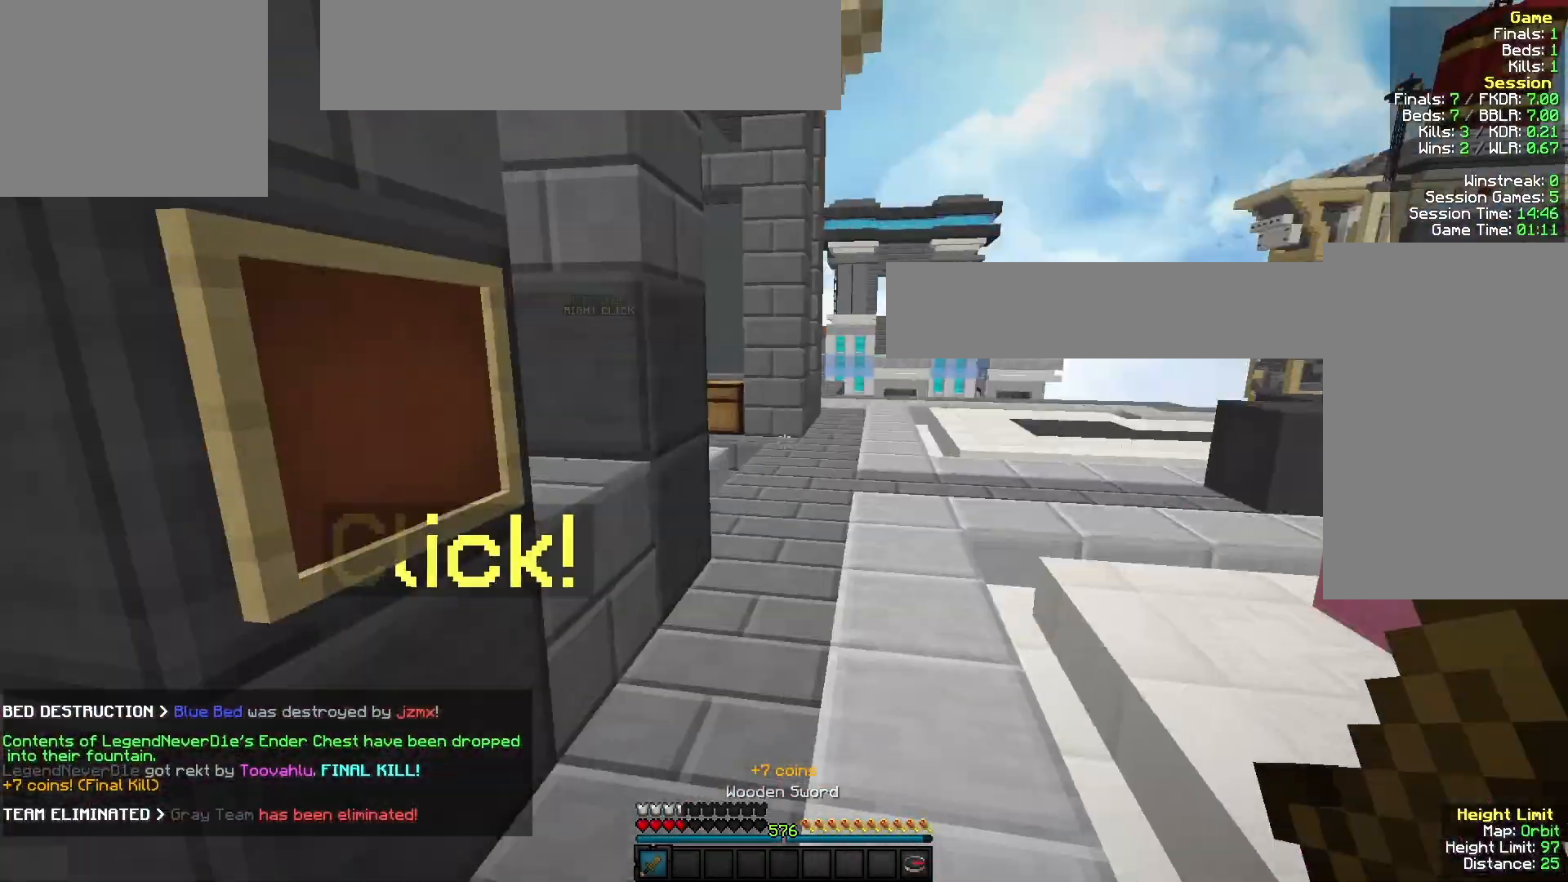
{"keys": ["w"], "mouse": [], "events": []}
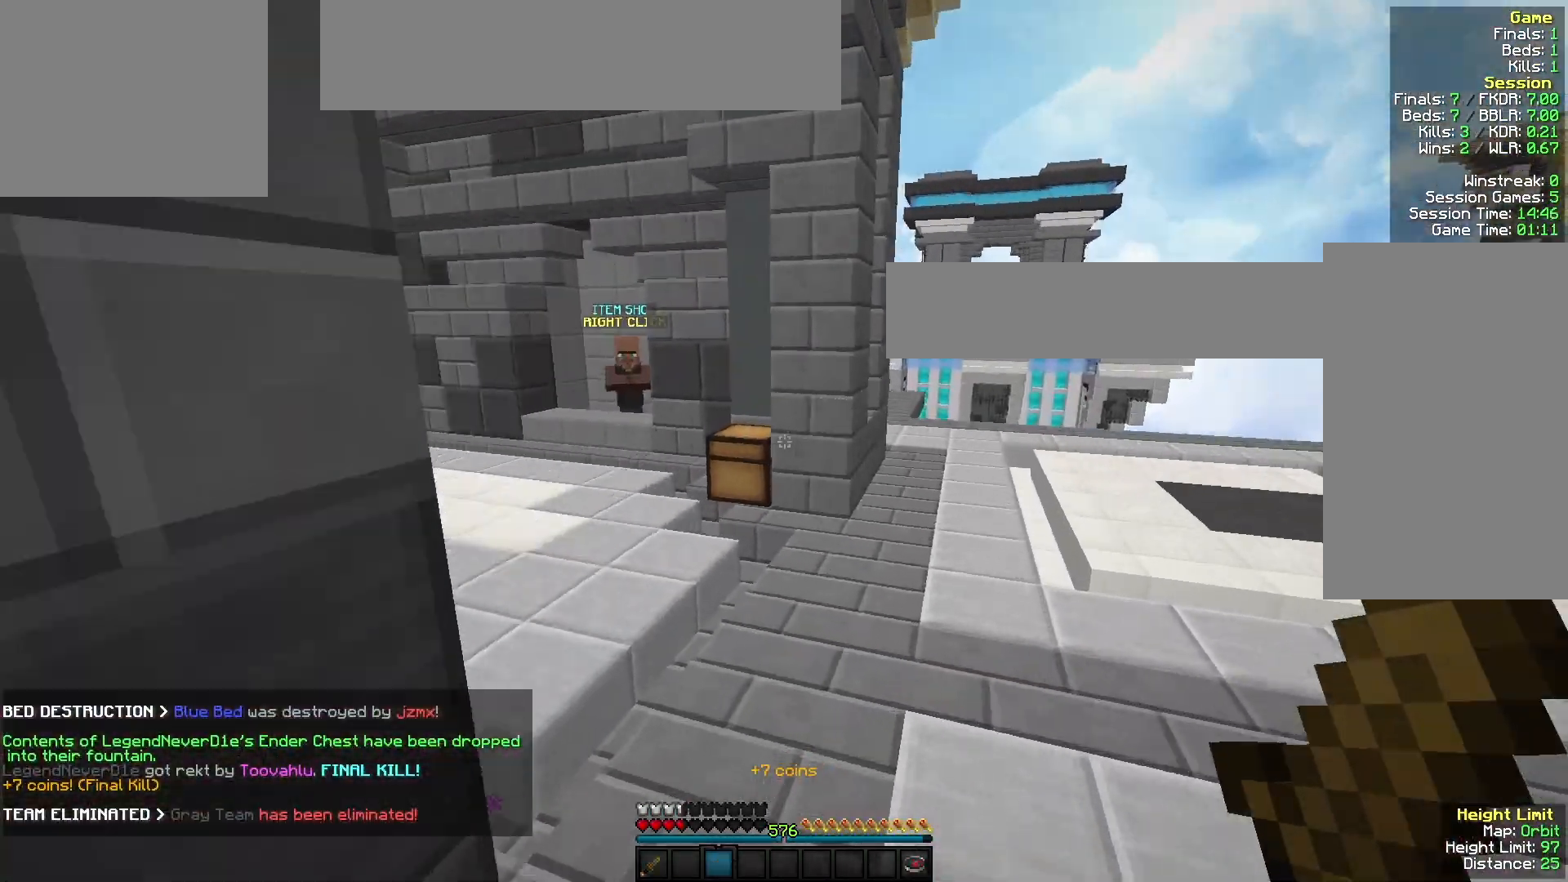
{"keys": ["w"], "mouse": [], "events": []}
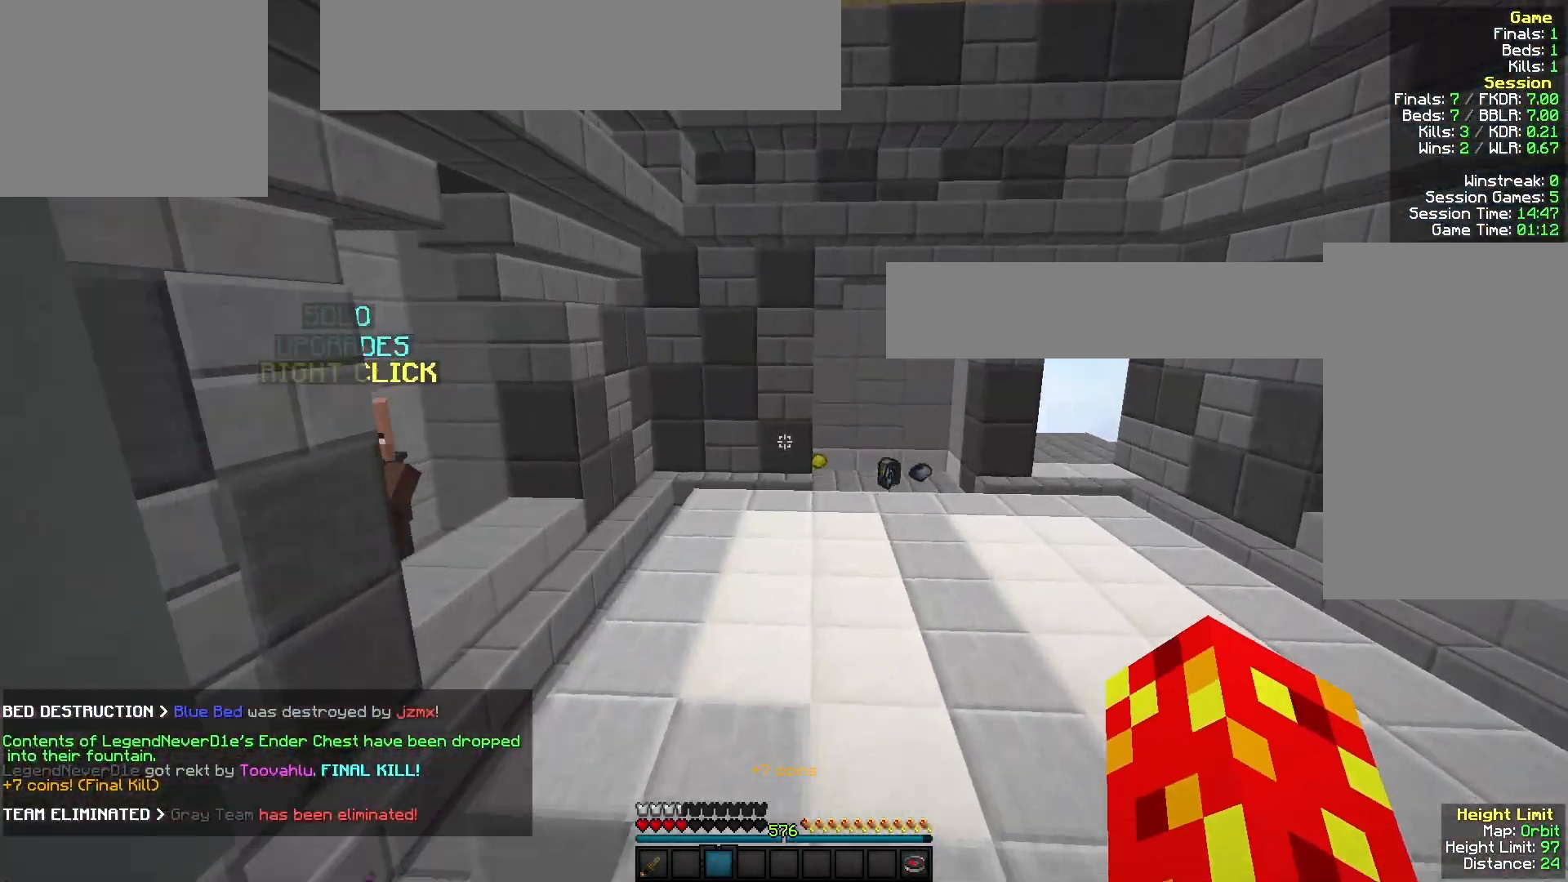
{"keys": ["d", "w"], "mouse": [], "events": [[267, "d", "down"]]}
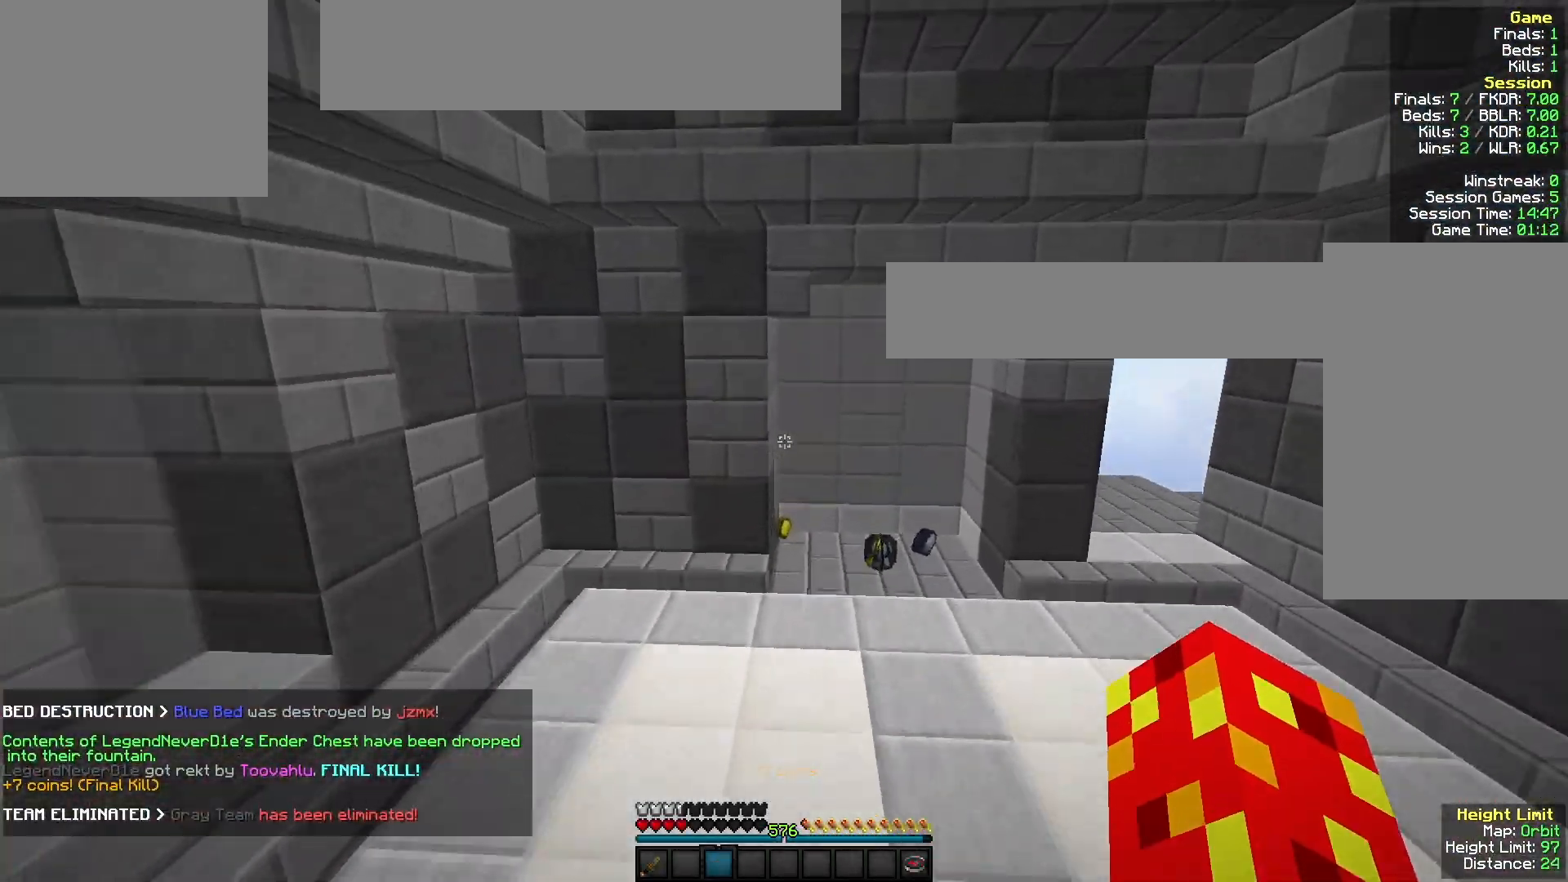
{"keys": ["w"], "mouse": [], "events": [[33, "d", "up"]]}
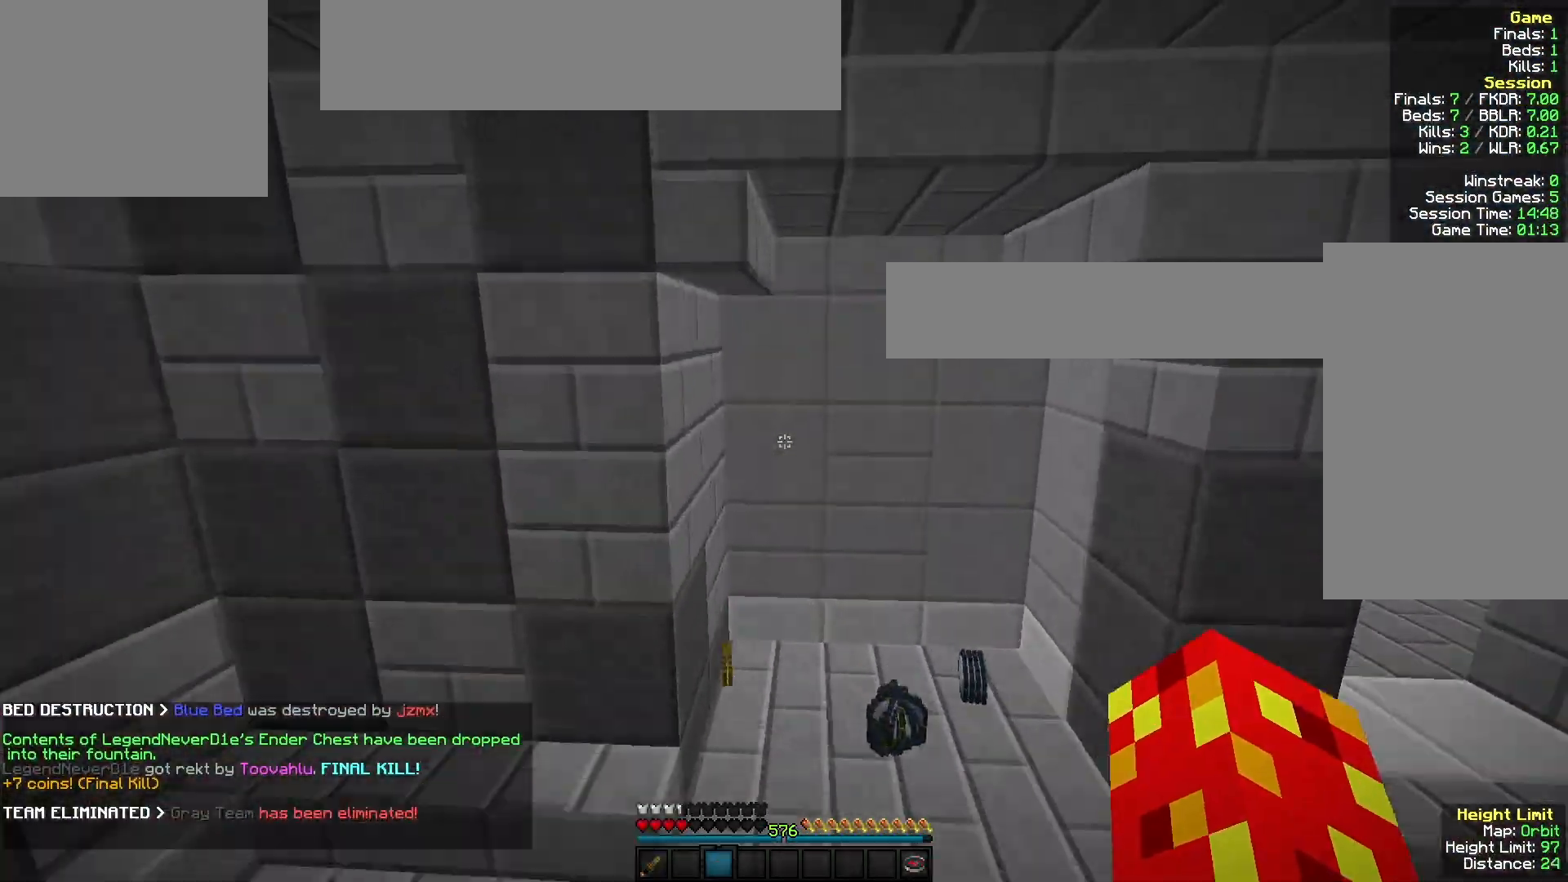
{"keys": ["w"], "mouse": [], "events": [[133, "d", "down"], [433, "d", "up"]]}
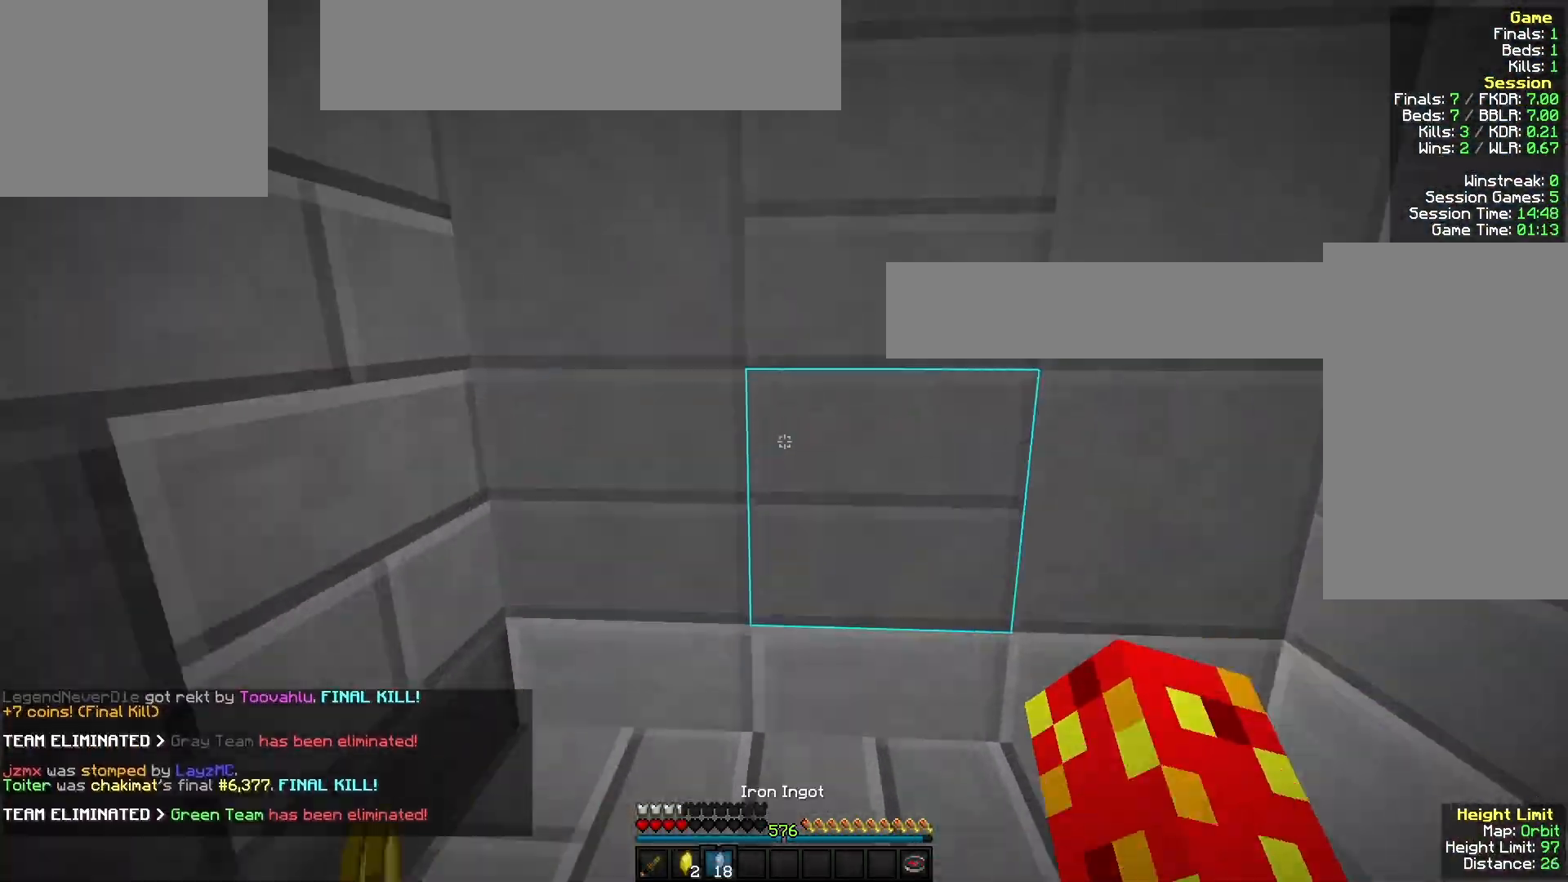
{"keys": ["w"], "mouse": ["left"], "events": [[100, "d", "down"], [433, "mouse_left", "down"], [500, "d", "up"]]}
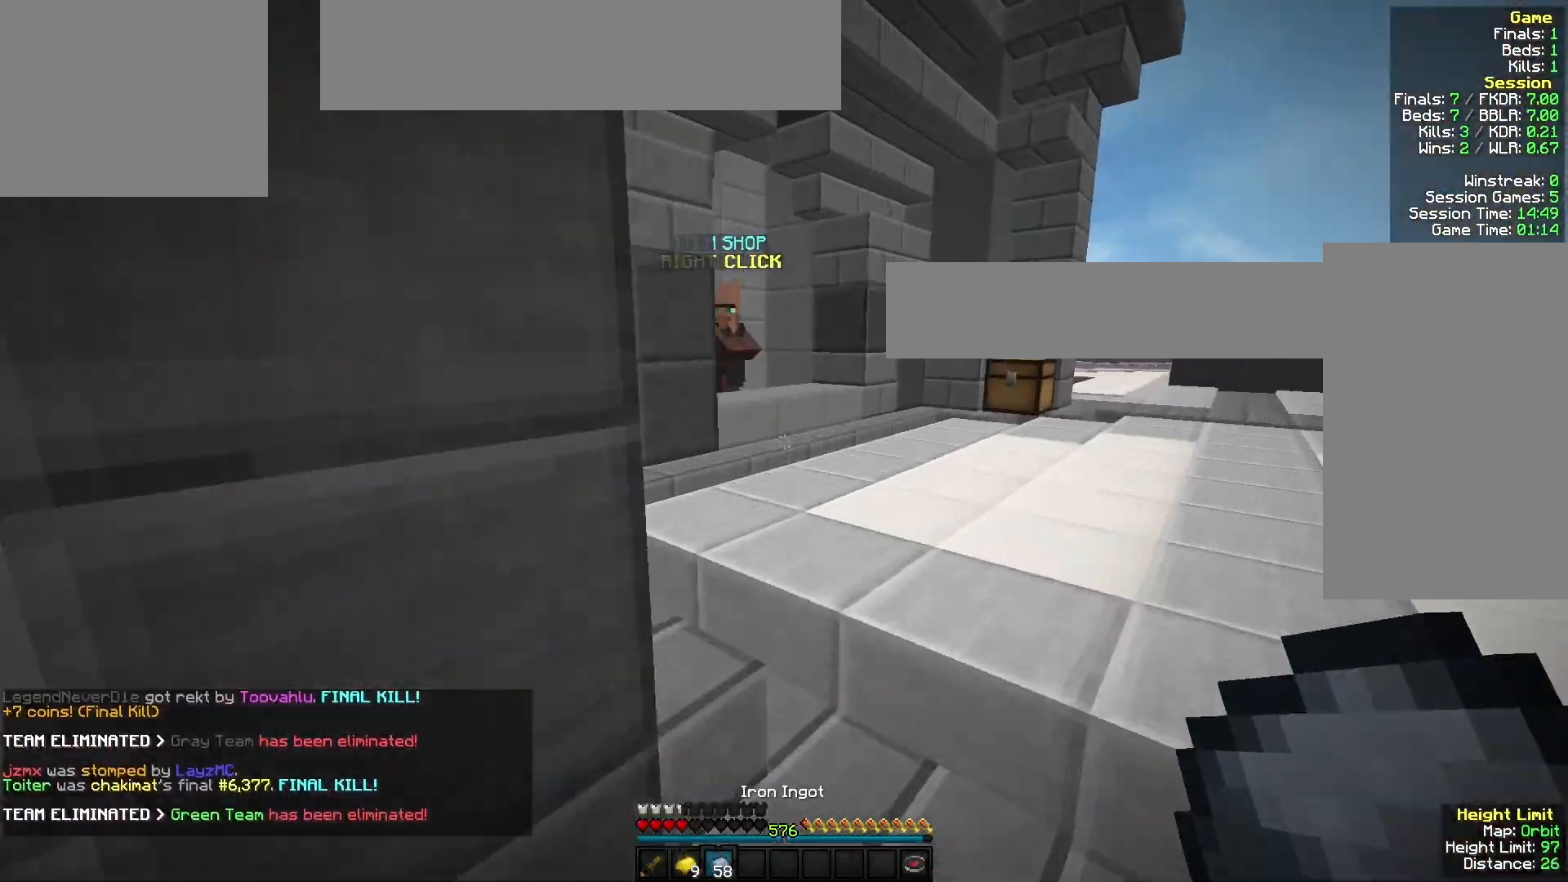
{"keys": ["w"], "mouse": [], "events": [[67, "mouse_left", "up"], [133, "mouse_left", "down"], [267, "mouse_left", "up"], [333, "mouse_left", "down"], [500, "mouse_left", "up"]]}
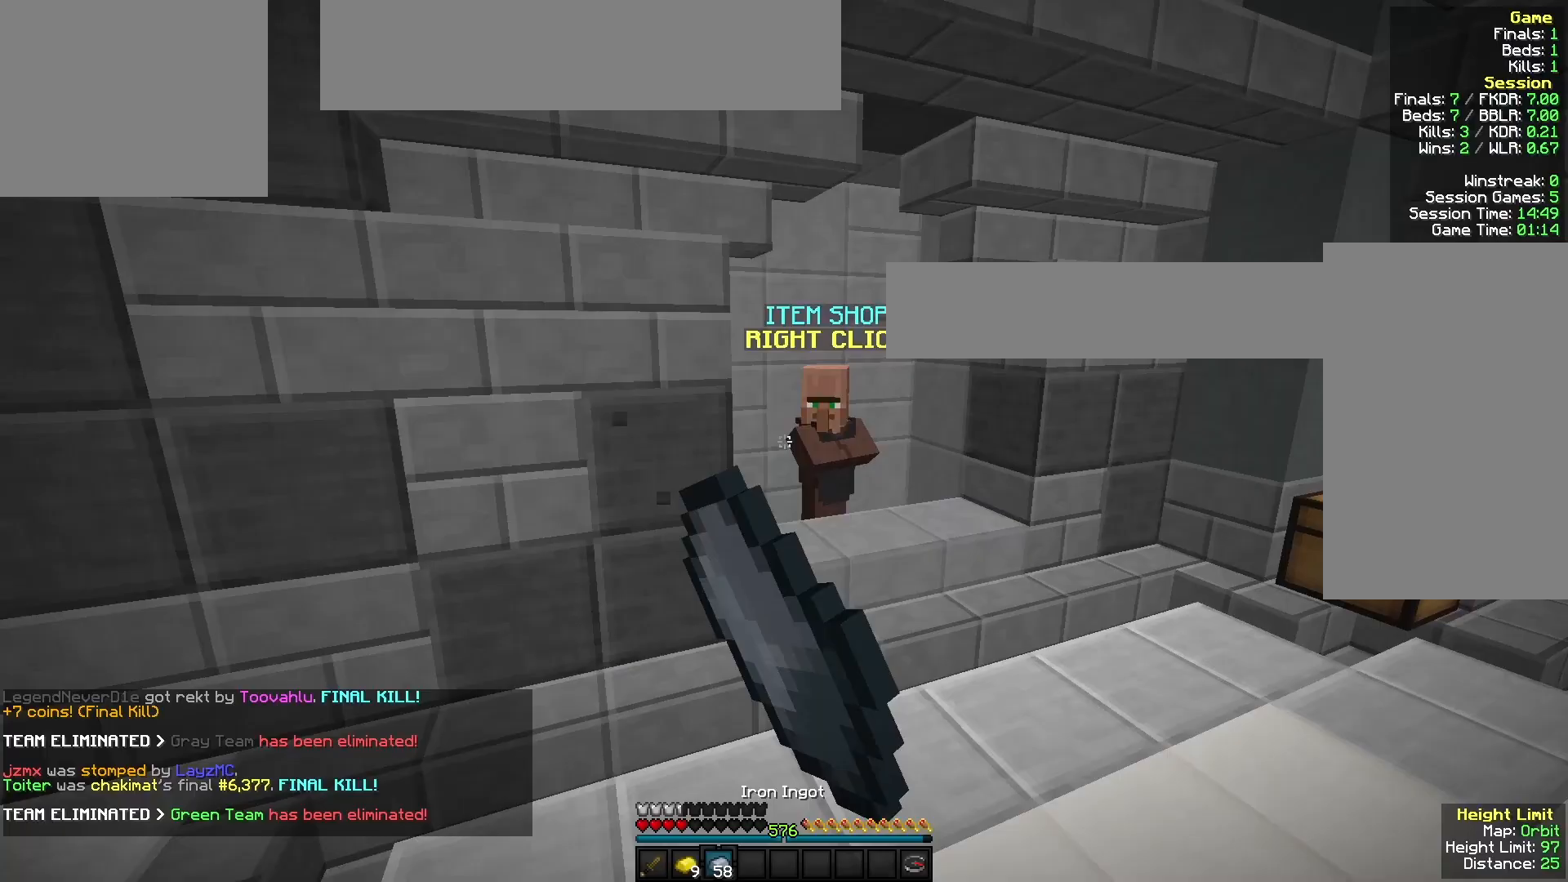
{"keys": ["w"], "mouse": [], "events": [[67, "mouse_left", "down"], [200, "mouse_left", "up"]]}
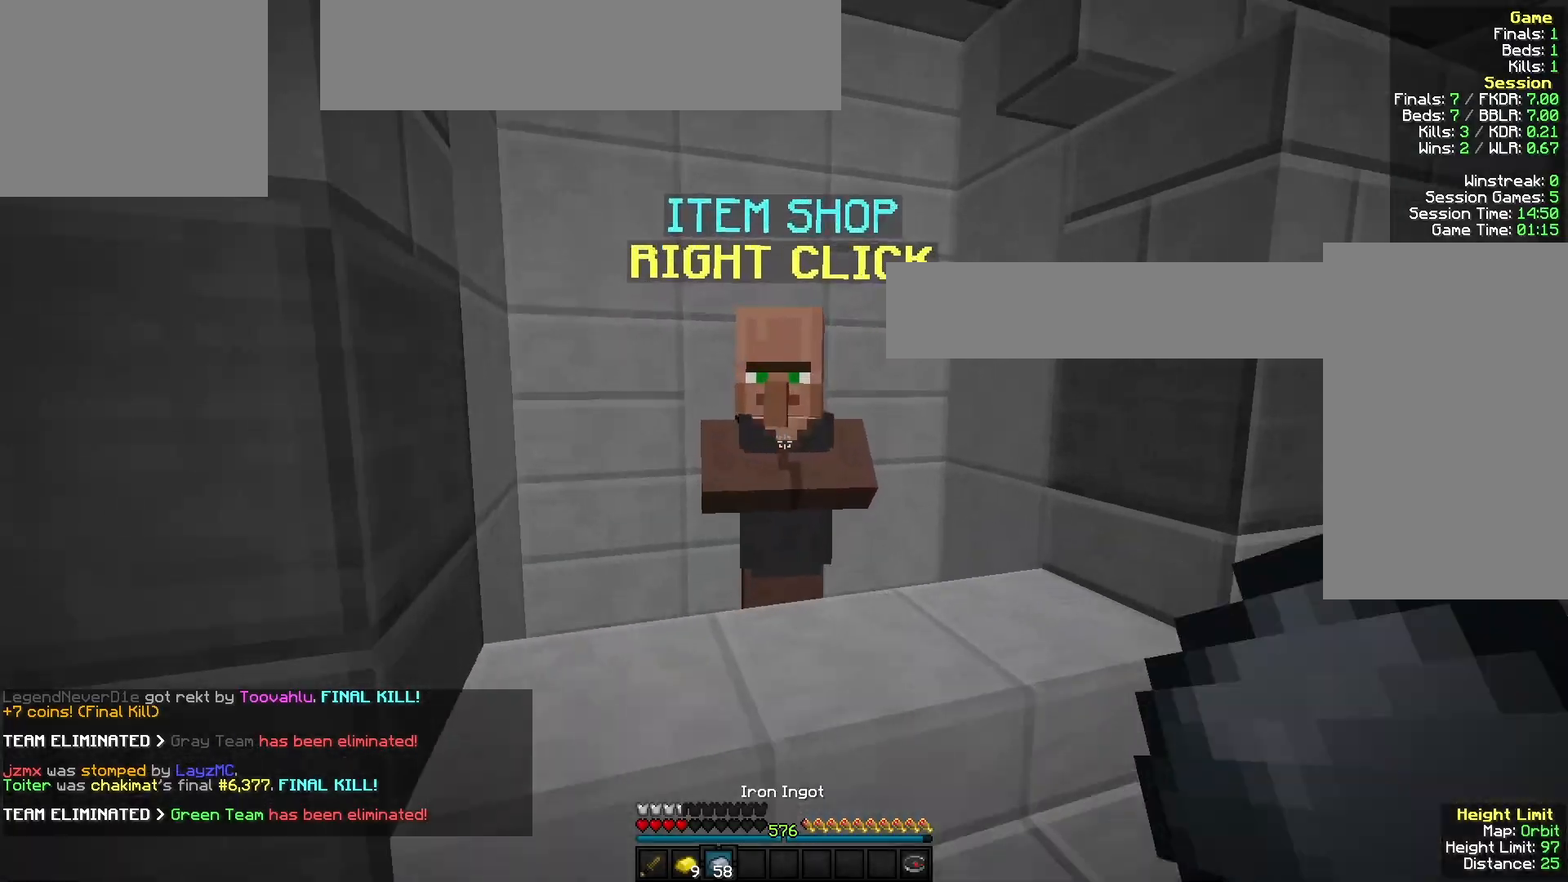
{"keys": [], "mouse": [], "events": [[67, "mouse_right", "down"], [100, "w", "up"], [200, "mouse_right", "up"]]}
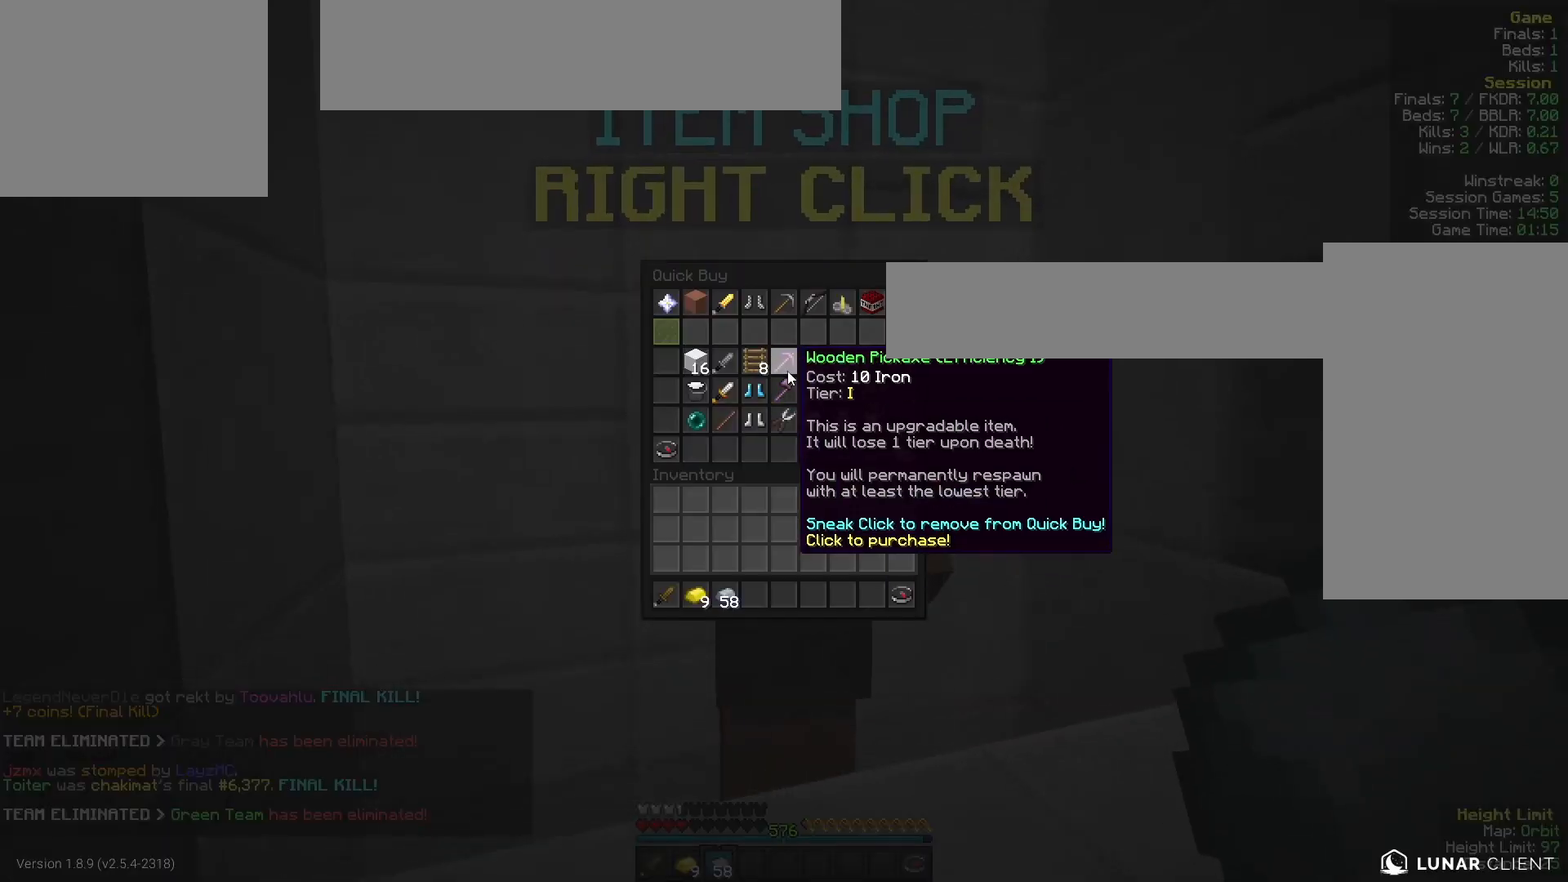
{"keys": [], "mouse": [], "events": []}
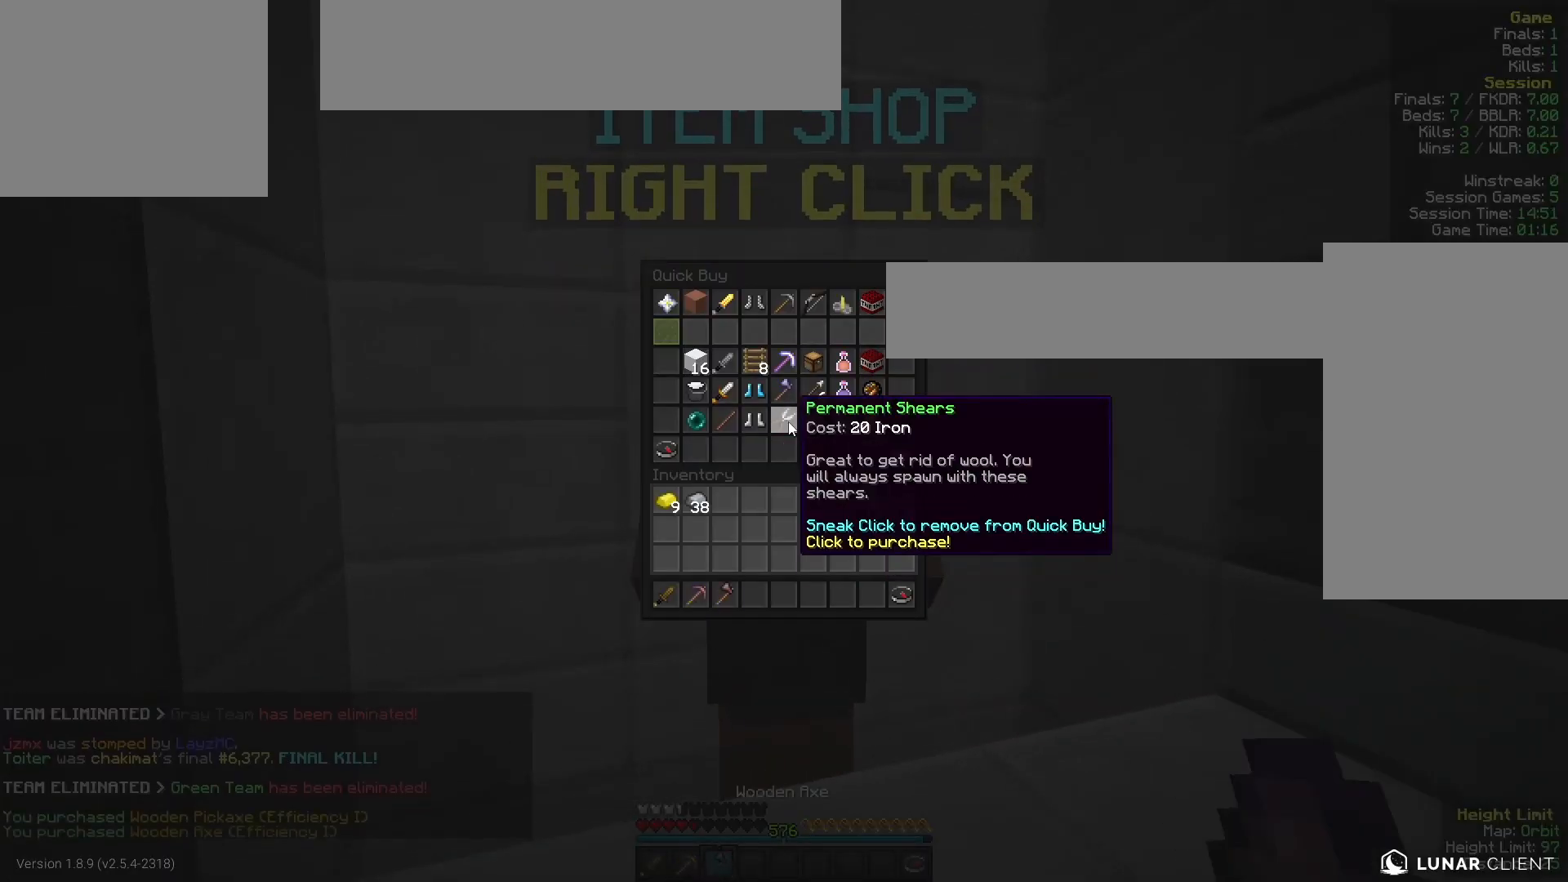
{"keys": [], "mouse": [], "events": []}
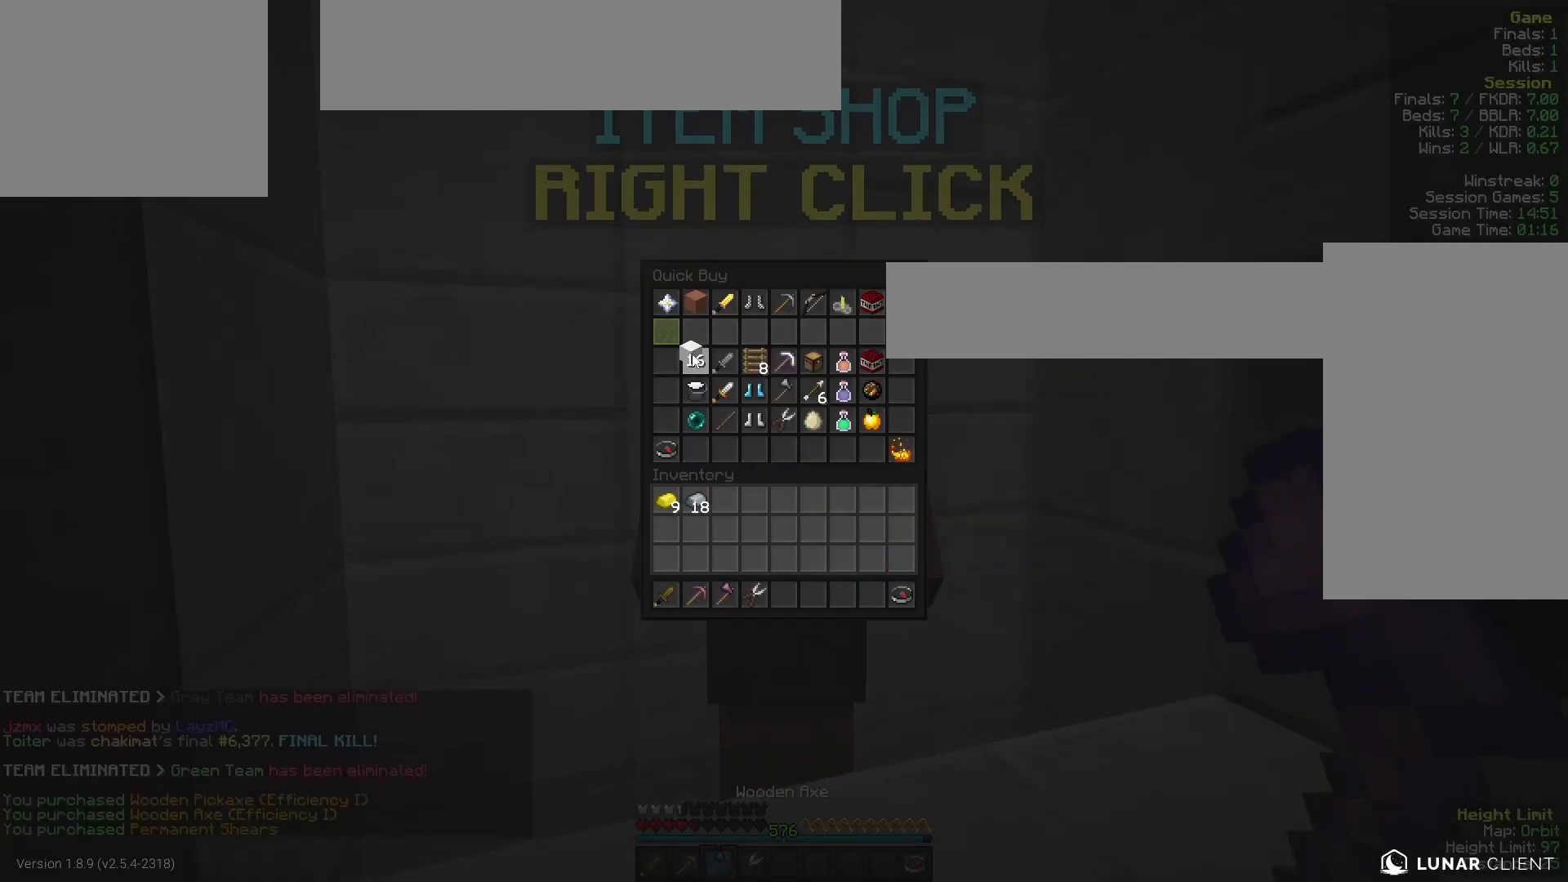
{"keys": [], "mouse": [], "events": []}
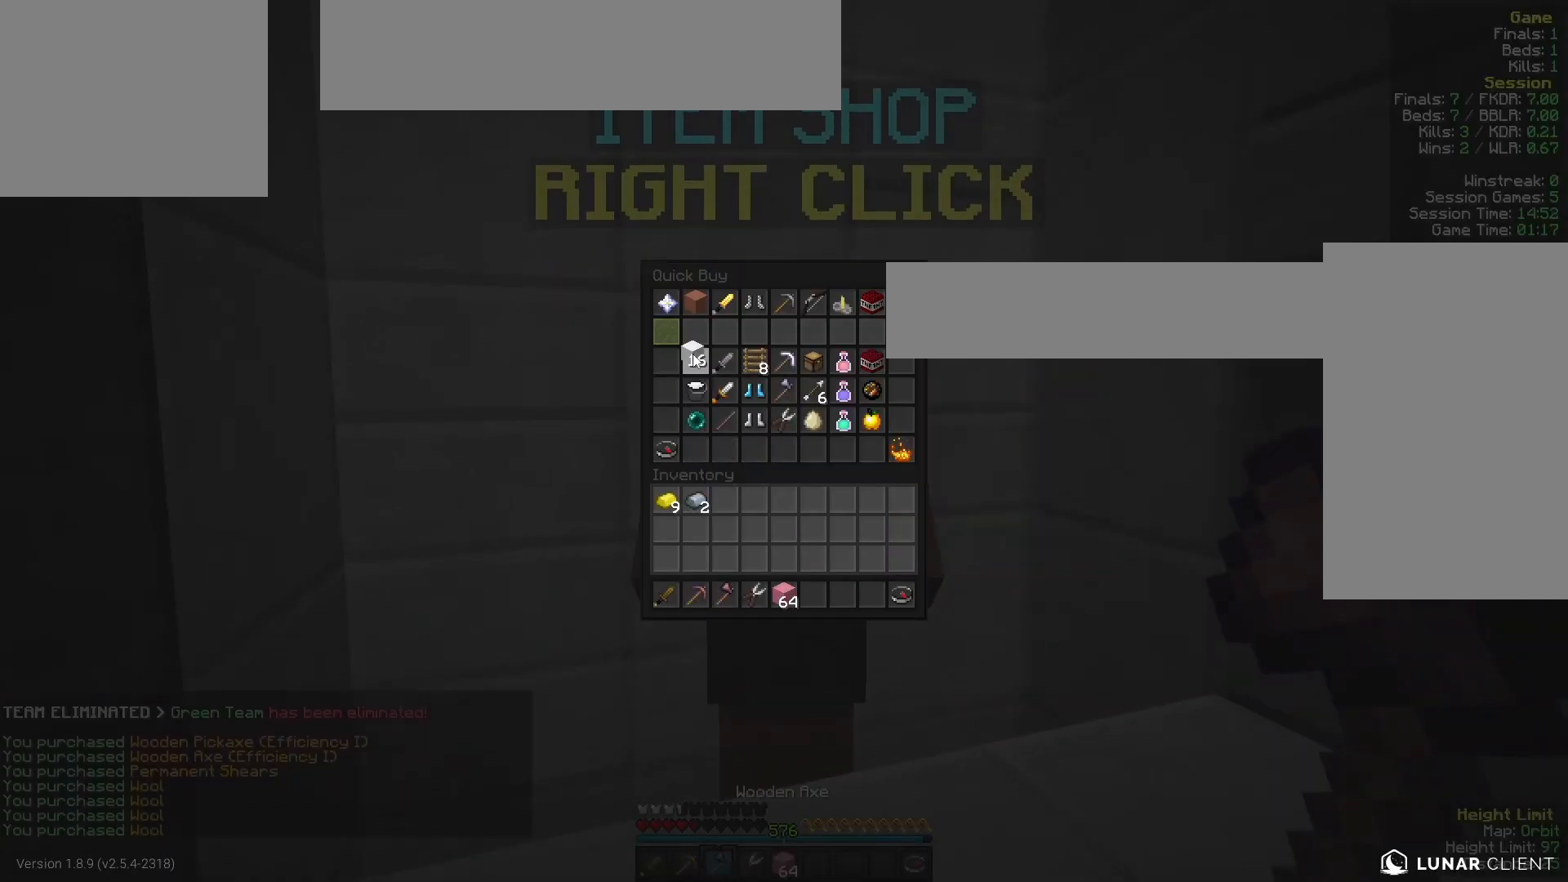
{"keys": ["a", "w"], "mouse": ["left"], "events": [[100, "w", "down"], [500, "a", "down"], [500, "mouse_left", "down"]]}
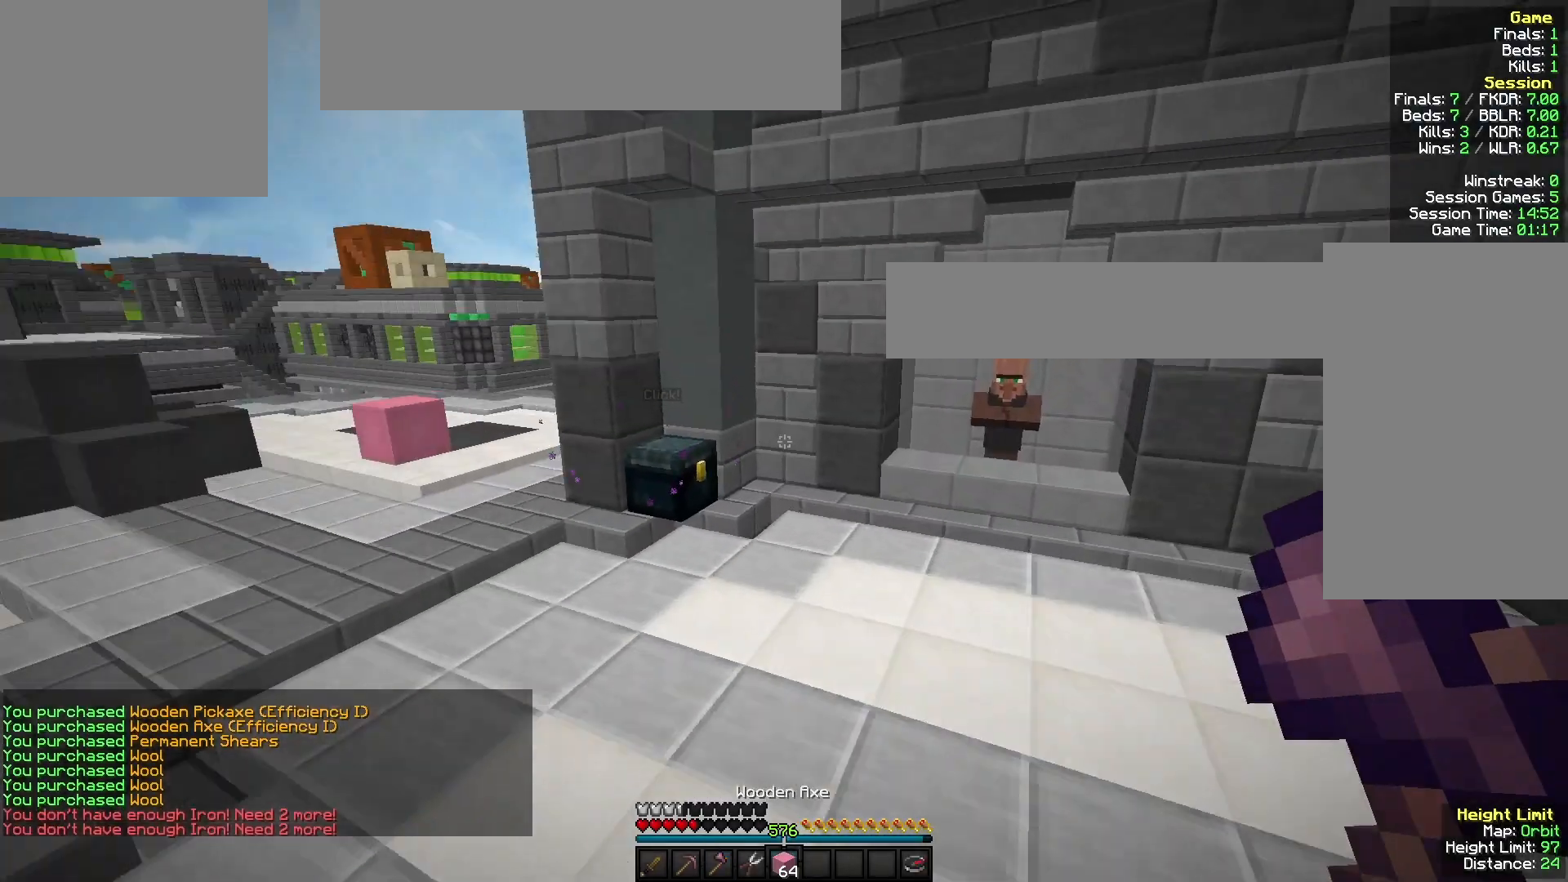
{"keys": ["a", "w"], "mouse": [], "events": [[133, "mouse_left", "up"], [200, "mouse_left", "down"], [333, "mouse_left", "up"]]}
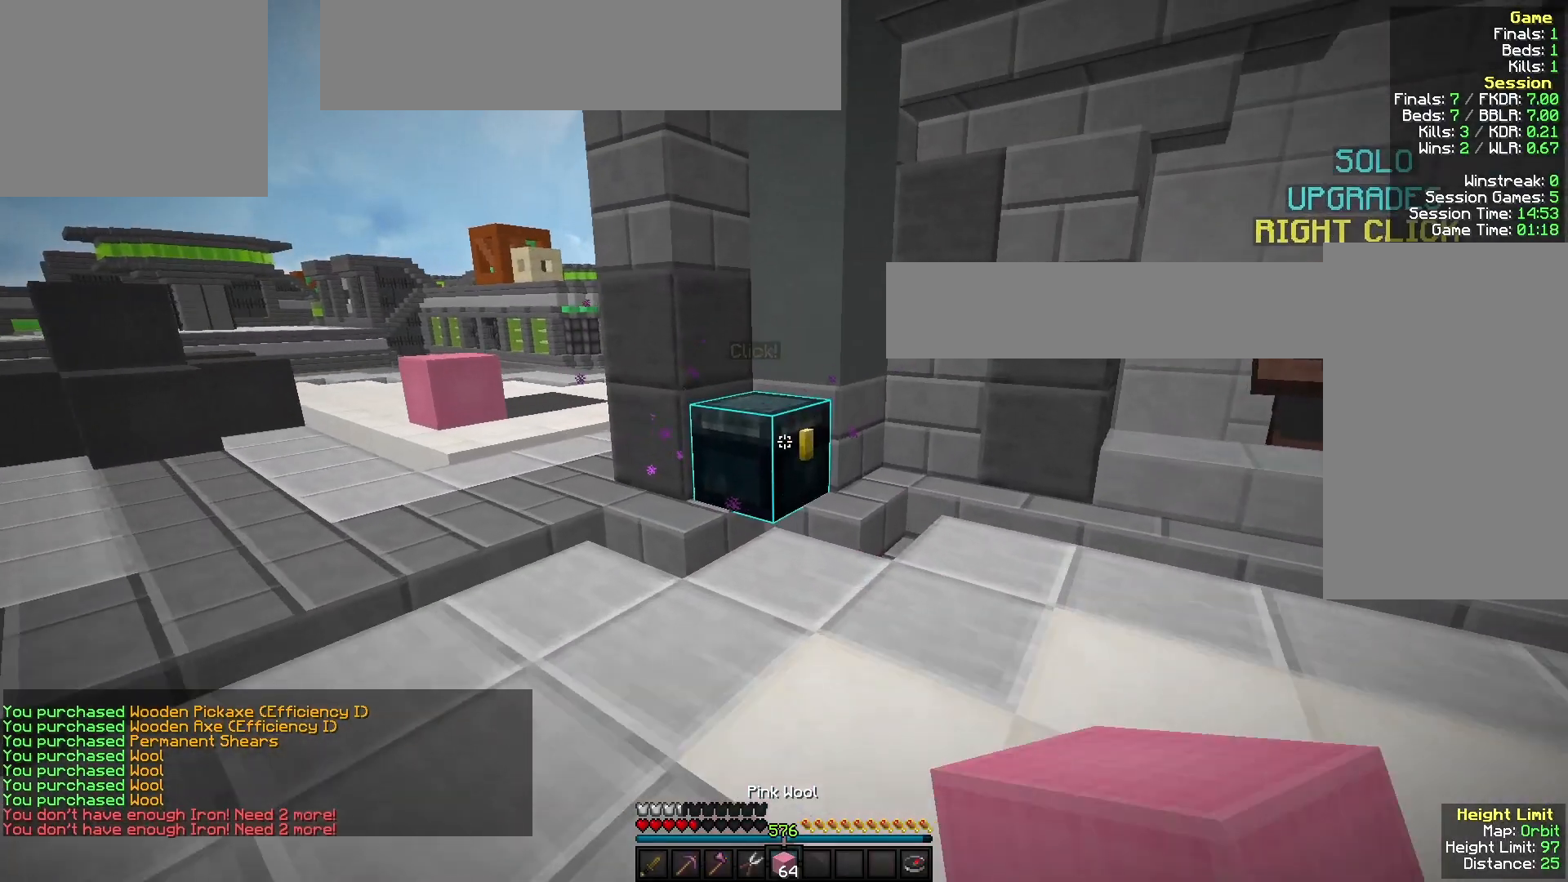
{"keys": [], "mouse": []}
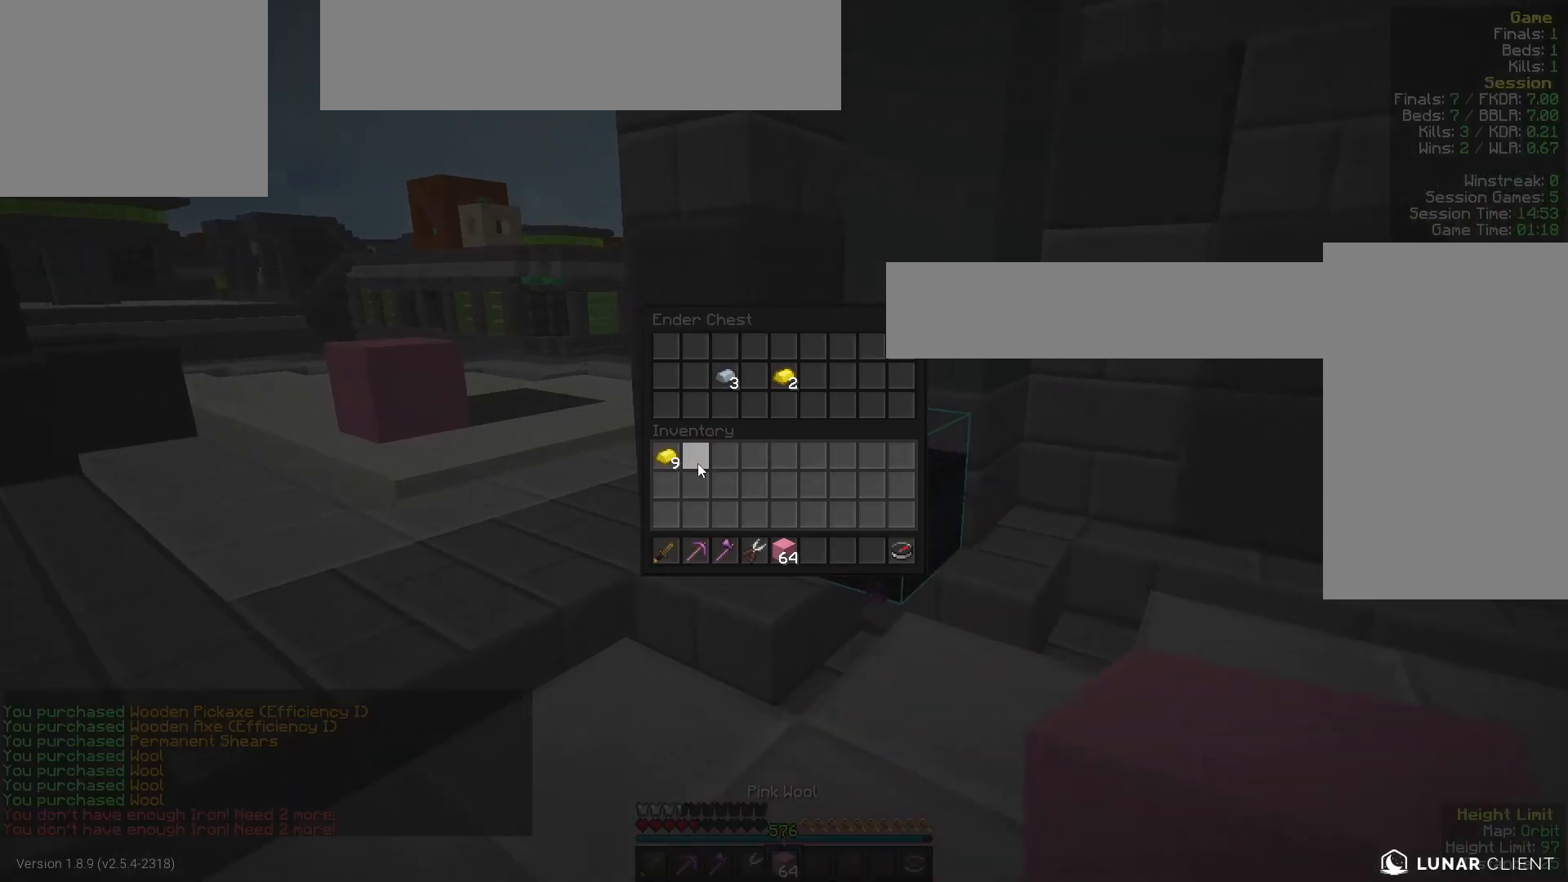
{"keys": [], "mouse": [], "events": []}
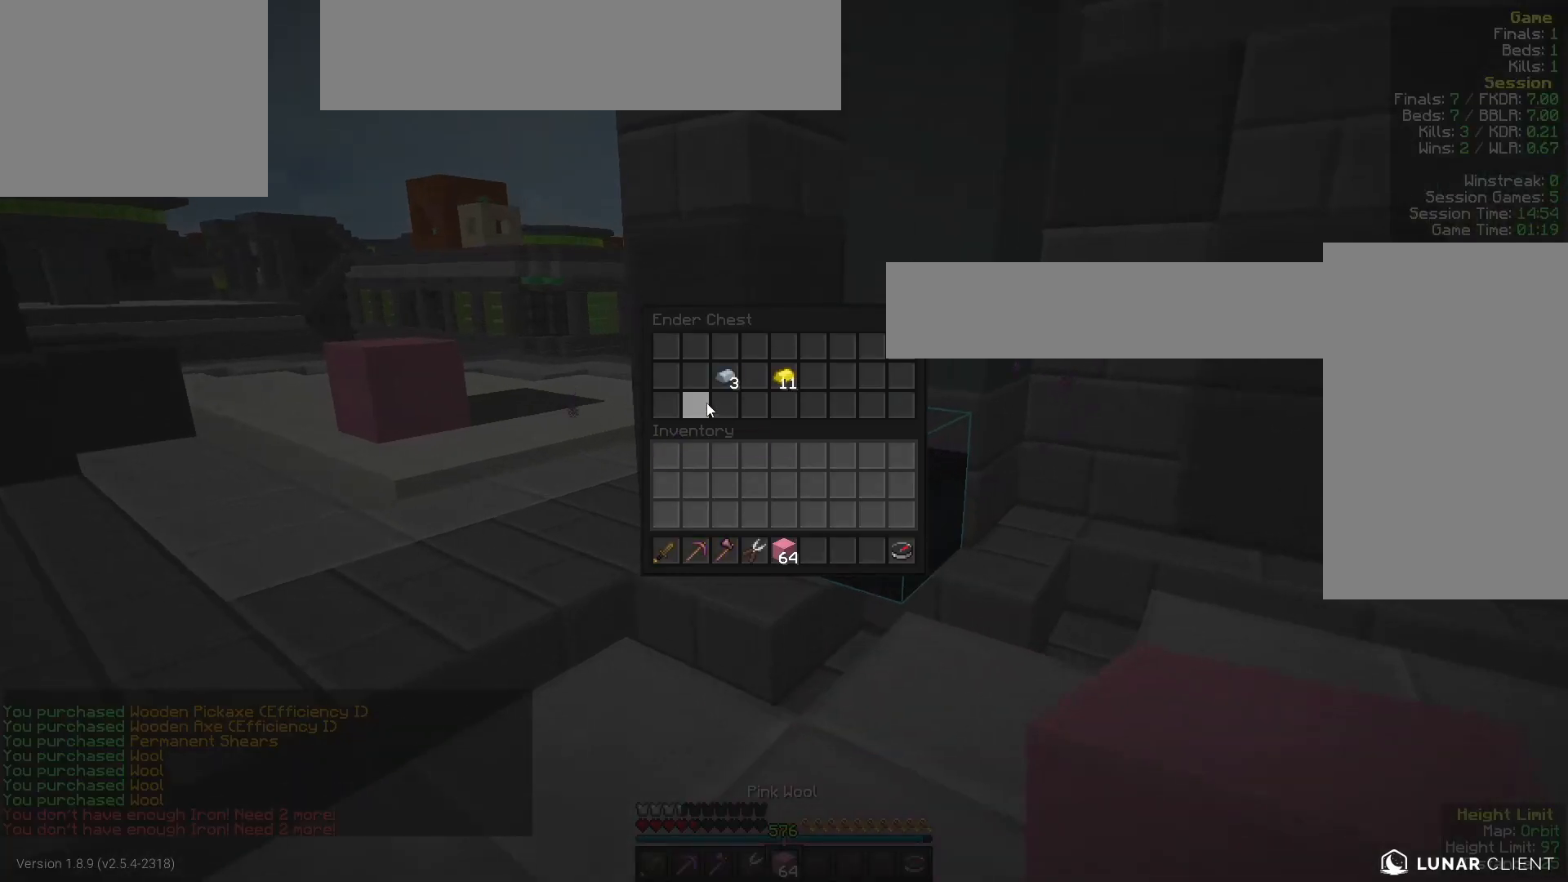
{"keys": ["w"], "mouse": [], "events": [[133, "w", "down"]]}
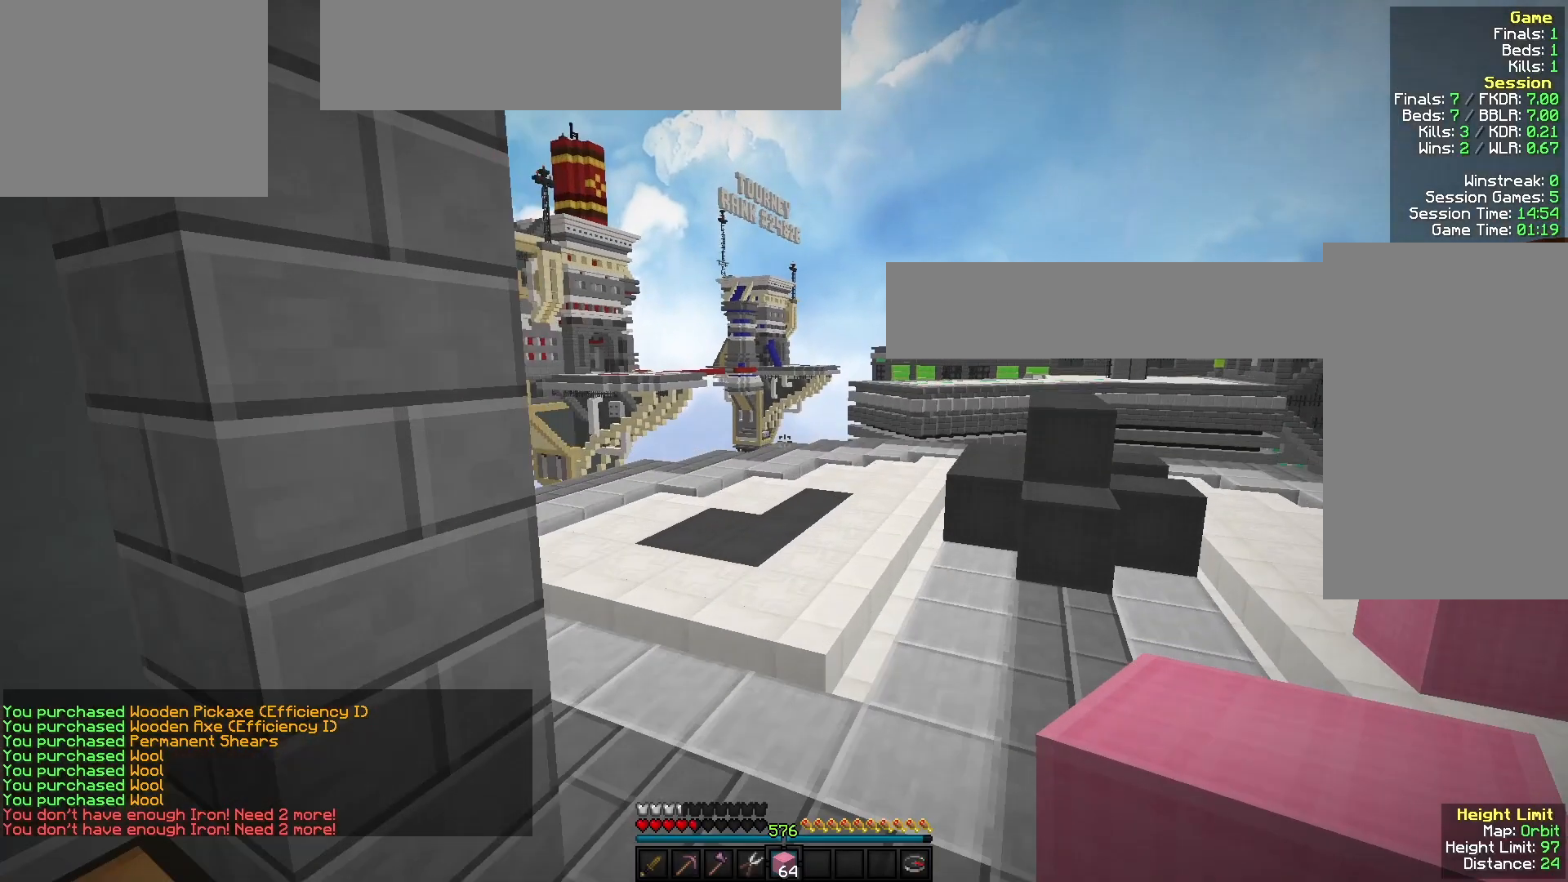
{"keys": ["w"], "mouse": ["left"], "events": [[467, "mouse_left", "down"]]}
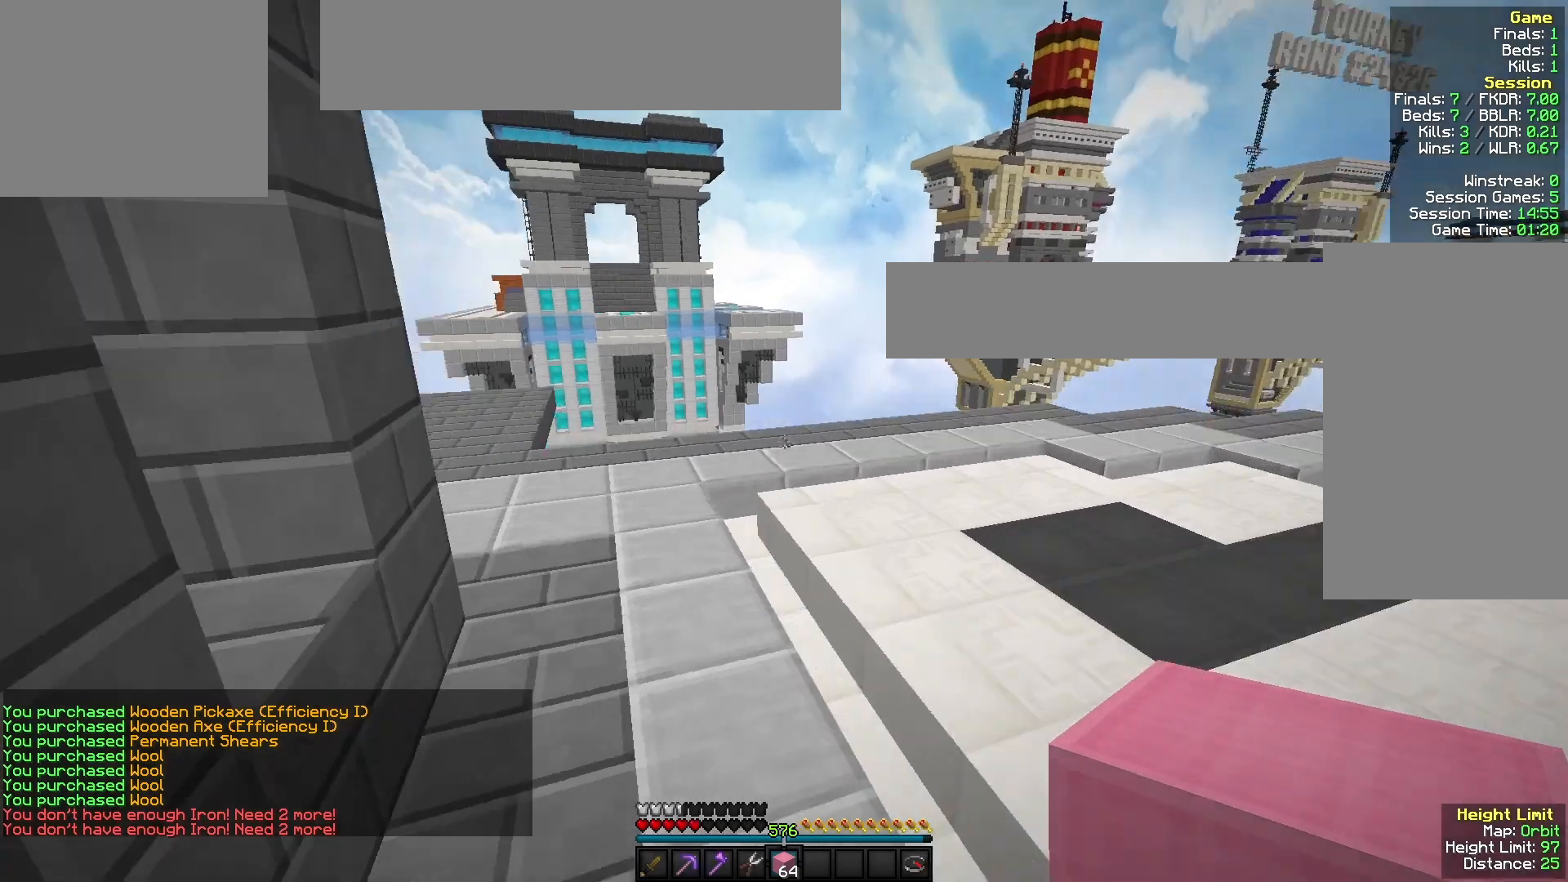
{"keys": ["a", "w"], "mouse": [], "events": [[133, "a", "down"], [333, "mouse_left", "up"]]}
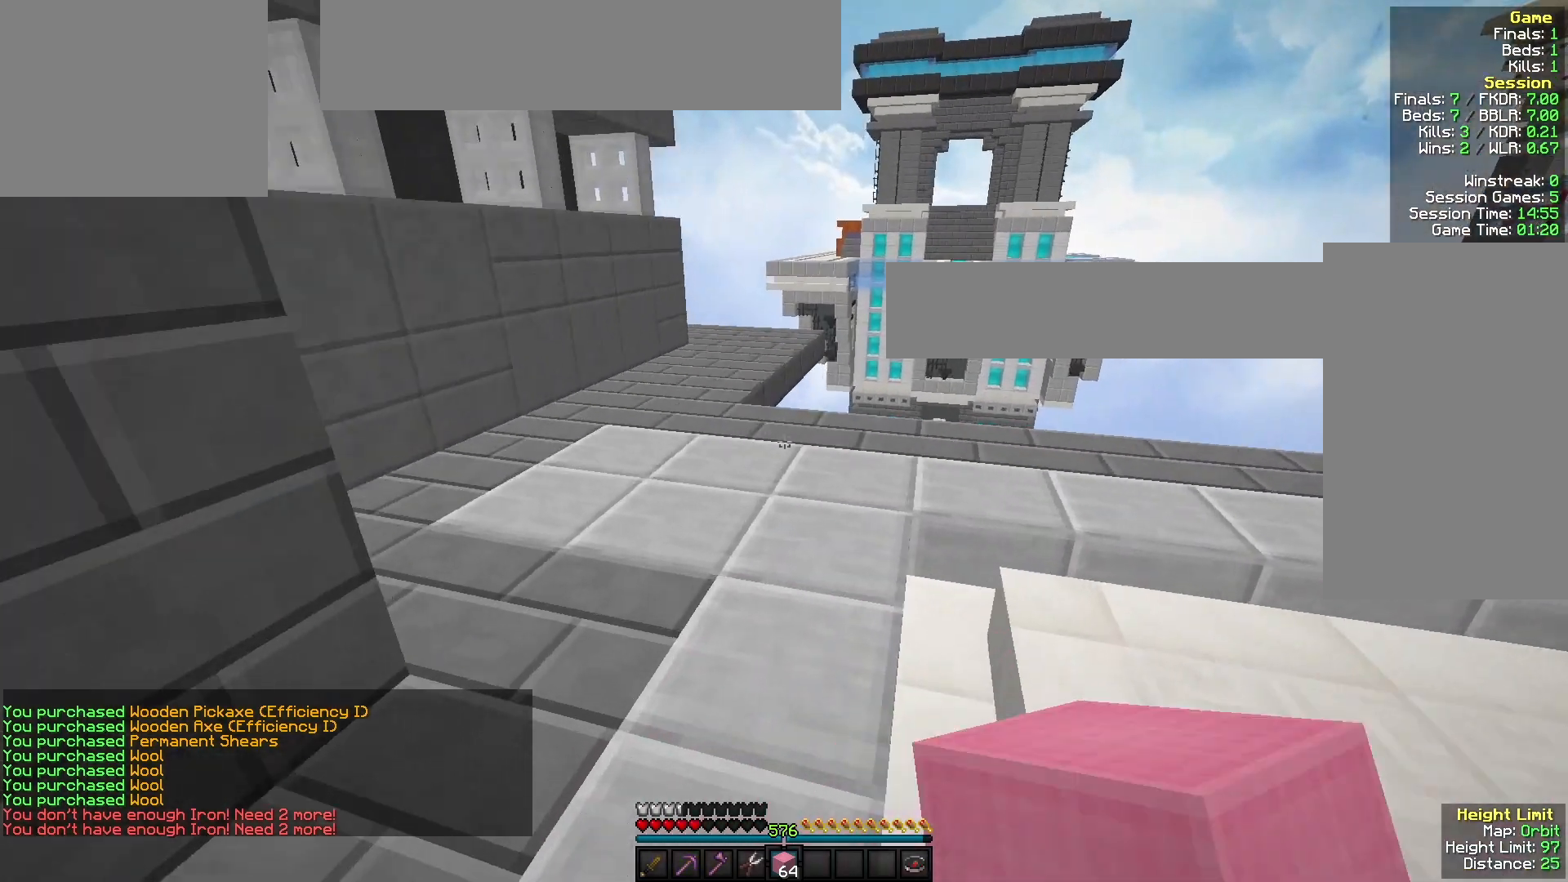
{"keys": ["w"], "mouse": [], "events": [[33, "mouse_left", "down"], [167, "mouse_left", "up"], [300, "a", "up"]]}